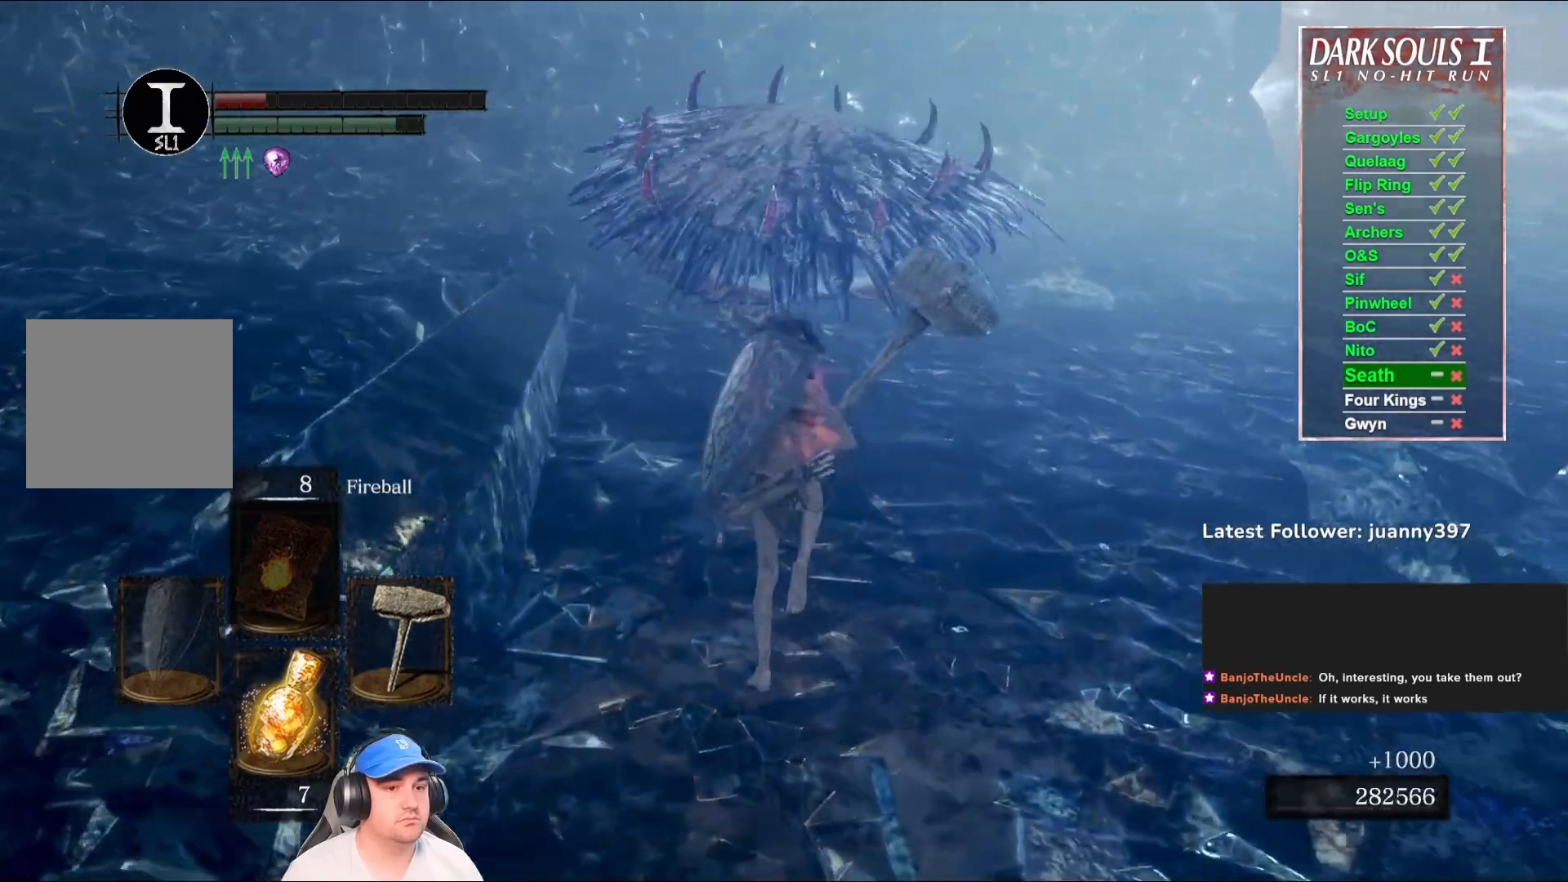
Gameplay with a controller (Xbox layout); each line is a JSON object with the inputs held at the frame after it. "events" lists button and stick changes between this image and that frame as [ms after this image, input, new state], when the widget could be followed in between. Not read: SHARE.
{"buttons": [], "left_stick": "up", "right_stick": "center", "events": [[133, "R1", "up"], [333, "B", "up"]]}
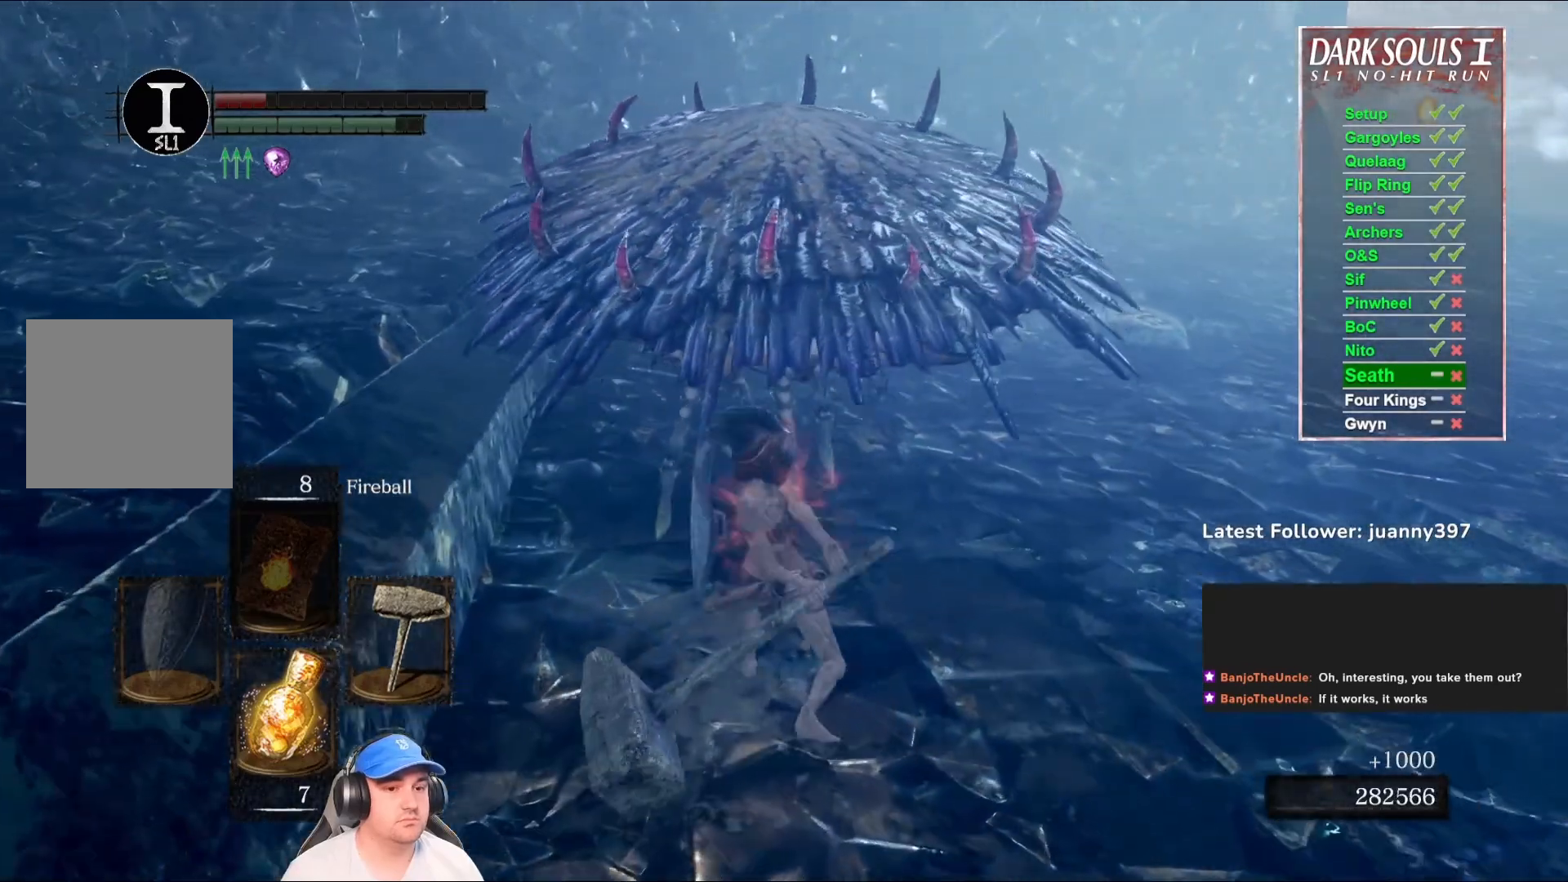
{"buttons": [], "left_stick": "up", "right_stick": "center", "events": []}
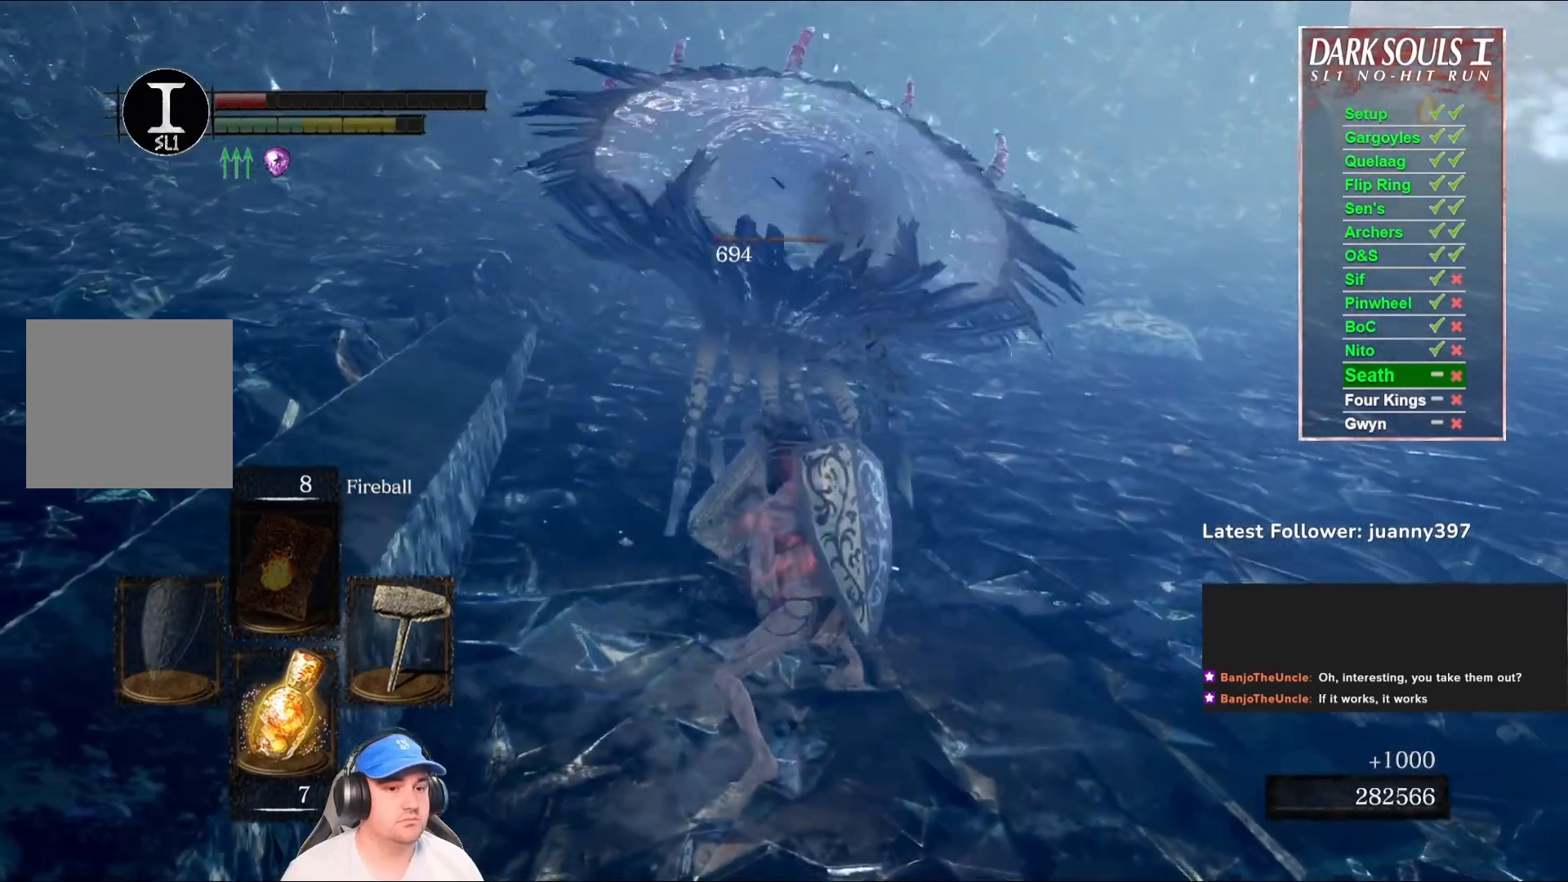
{"buttons": [], "left_stick": "up", "right_stick": "center", "events": [[67, "R1", "down"], [167, "R1", "up"], [267, "R1", "down"], [367, "R1", "up"]]}
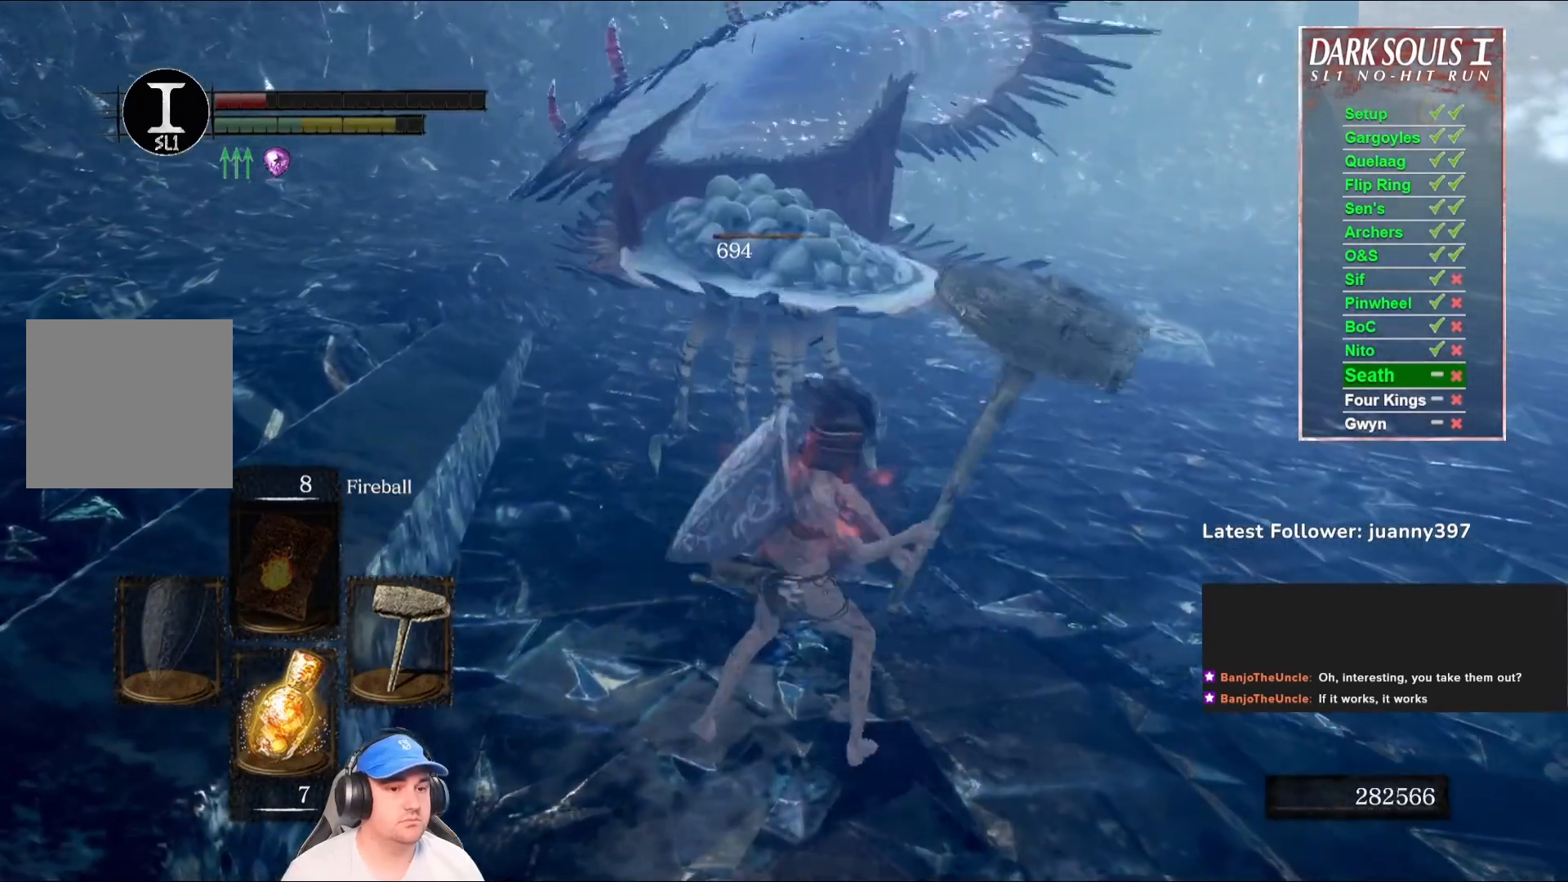
{"buttons": [], "left_stick": "up", "right_stick": "center", "events": []}
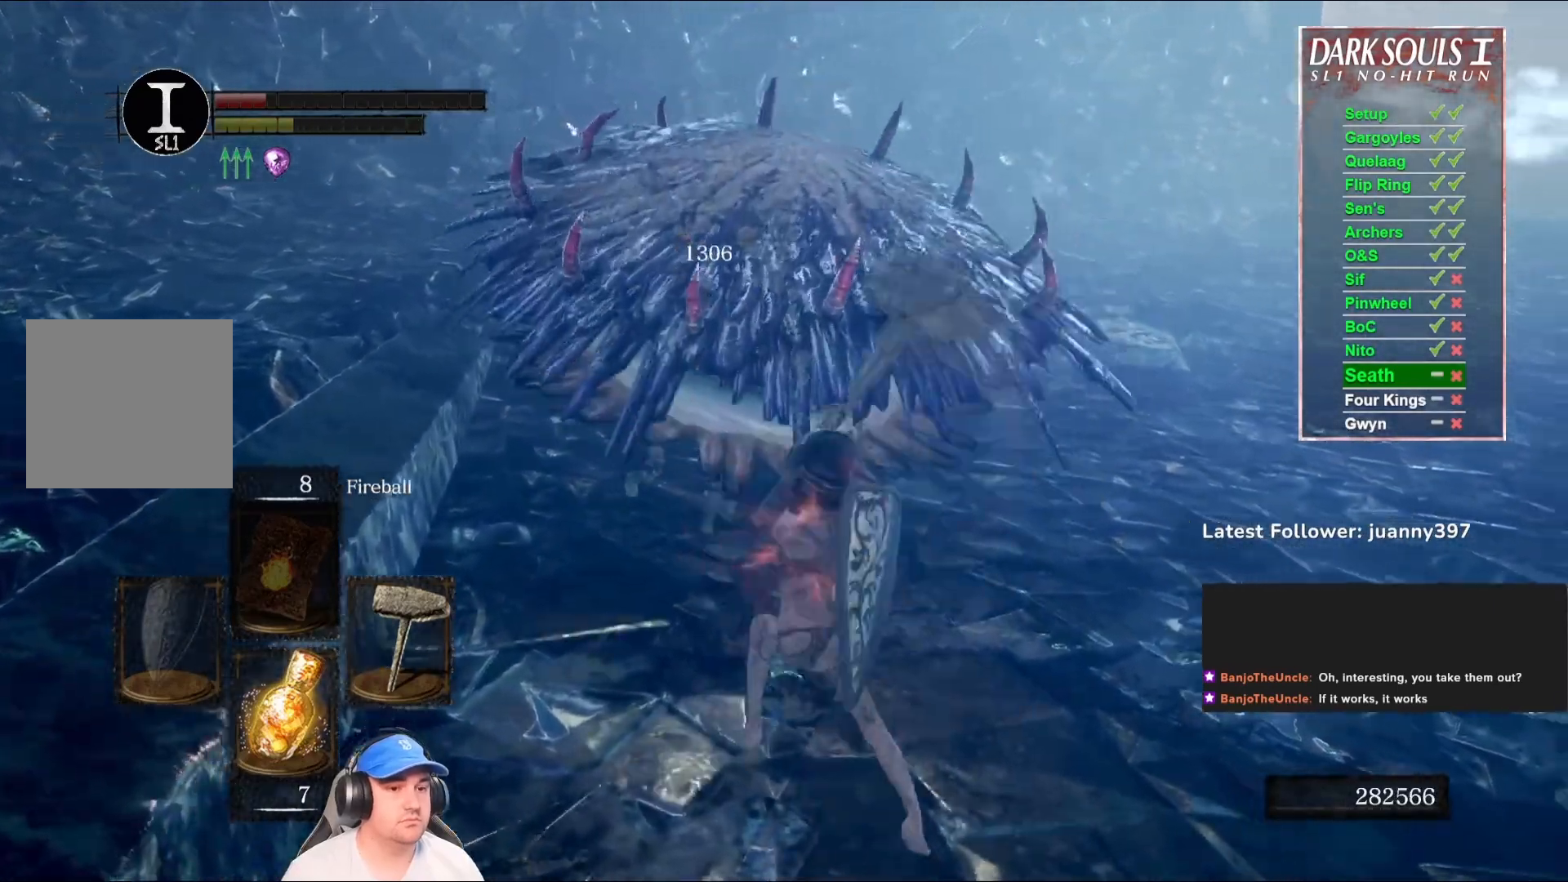
{"buttons": [], "left_stick": "up", "right_stick": "center", "events": [[267, "right_stick", "right"], [433, "right_stick", "center"]]}
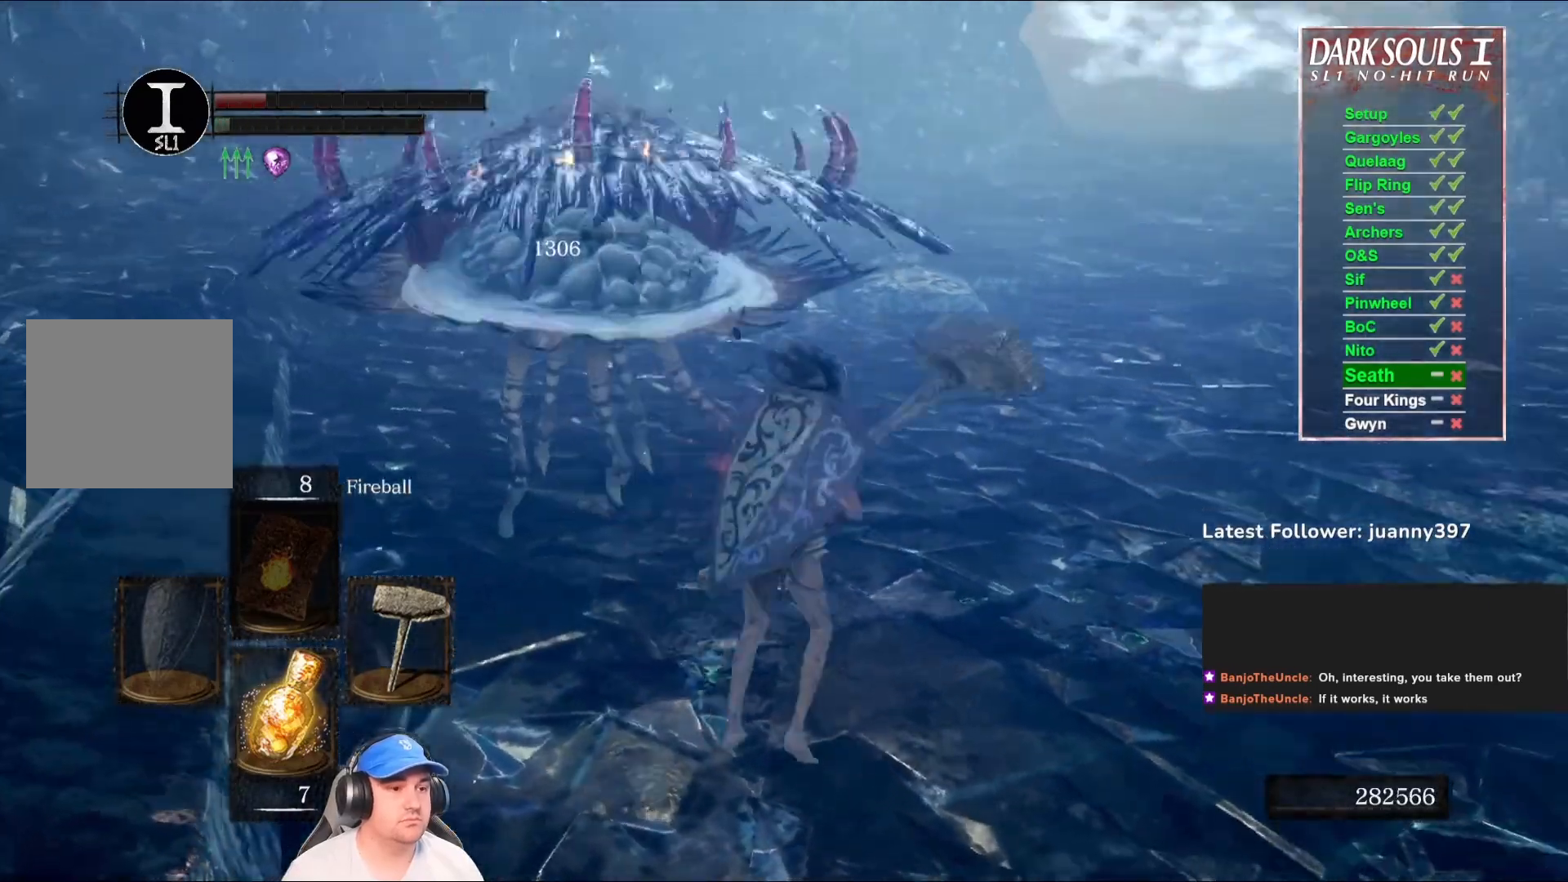
{"buttons": [], "left_stick": "up", "right_stick": "right", "events": [[100, "right_stick", "right"], [267, "right_stick", "center"], [433, "right_stick", "right"]]}
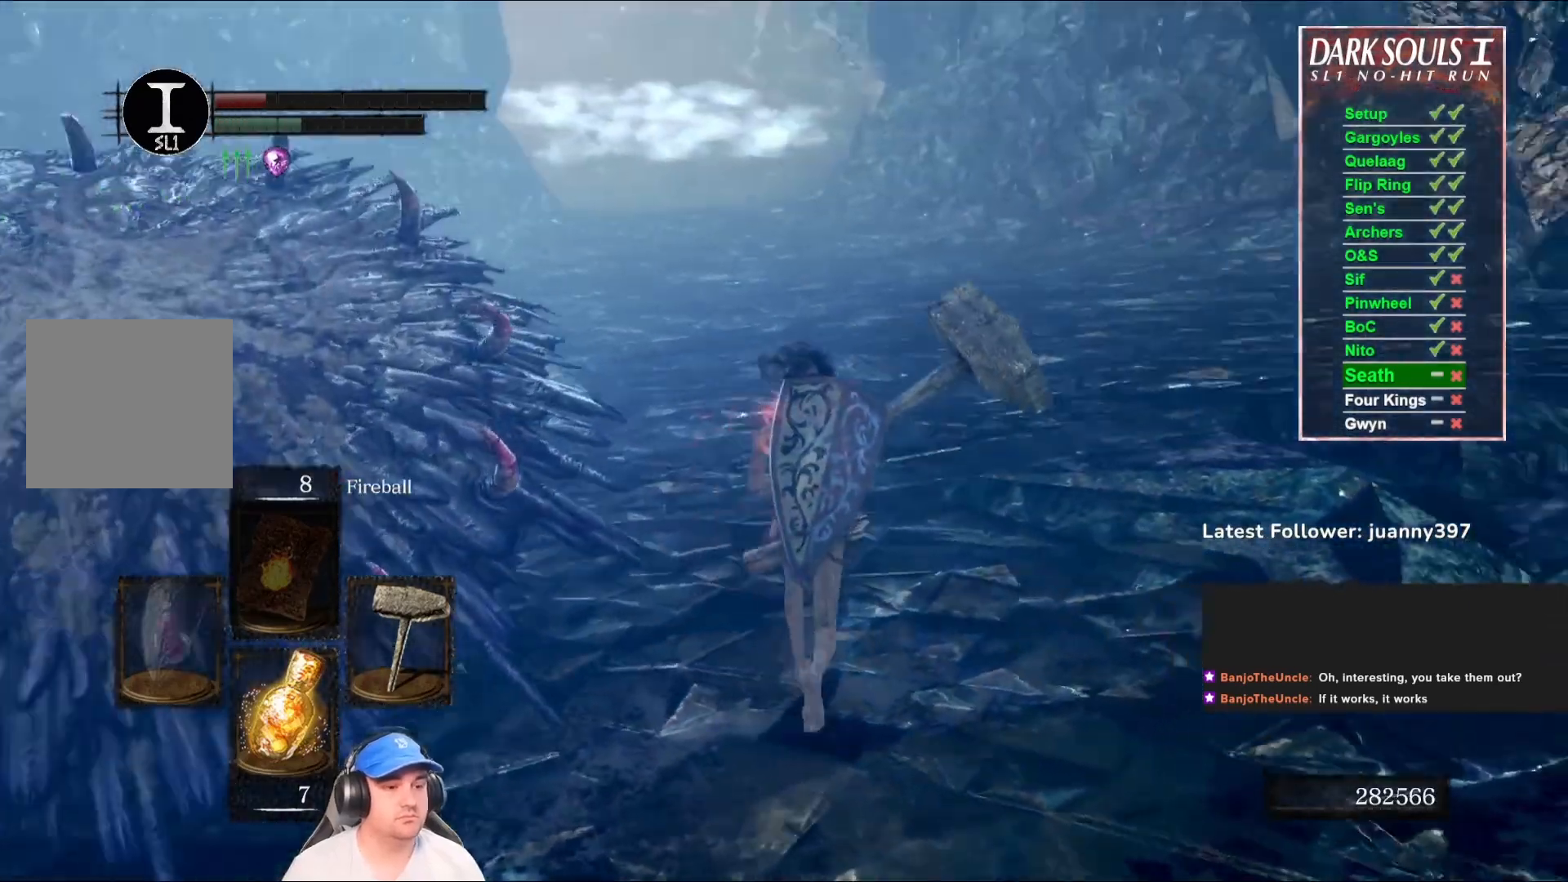
{"buttons": [], "left_stick": "up", "right_stick": "center", "events": [[67, "right_stick", "center"], [267, "DPAD_RIGHT", "down"], [367, "DPAD_RIGHT", "up"]]}
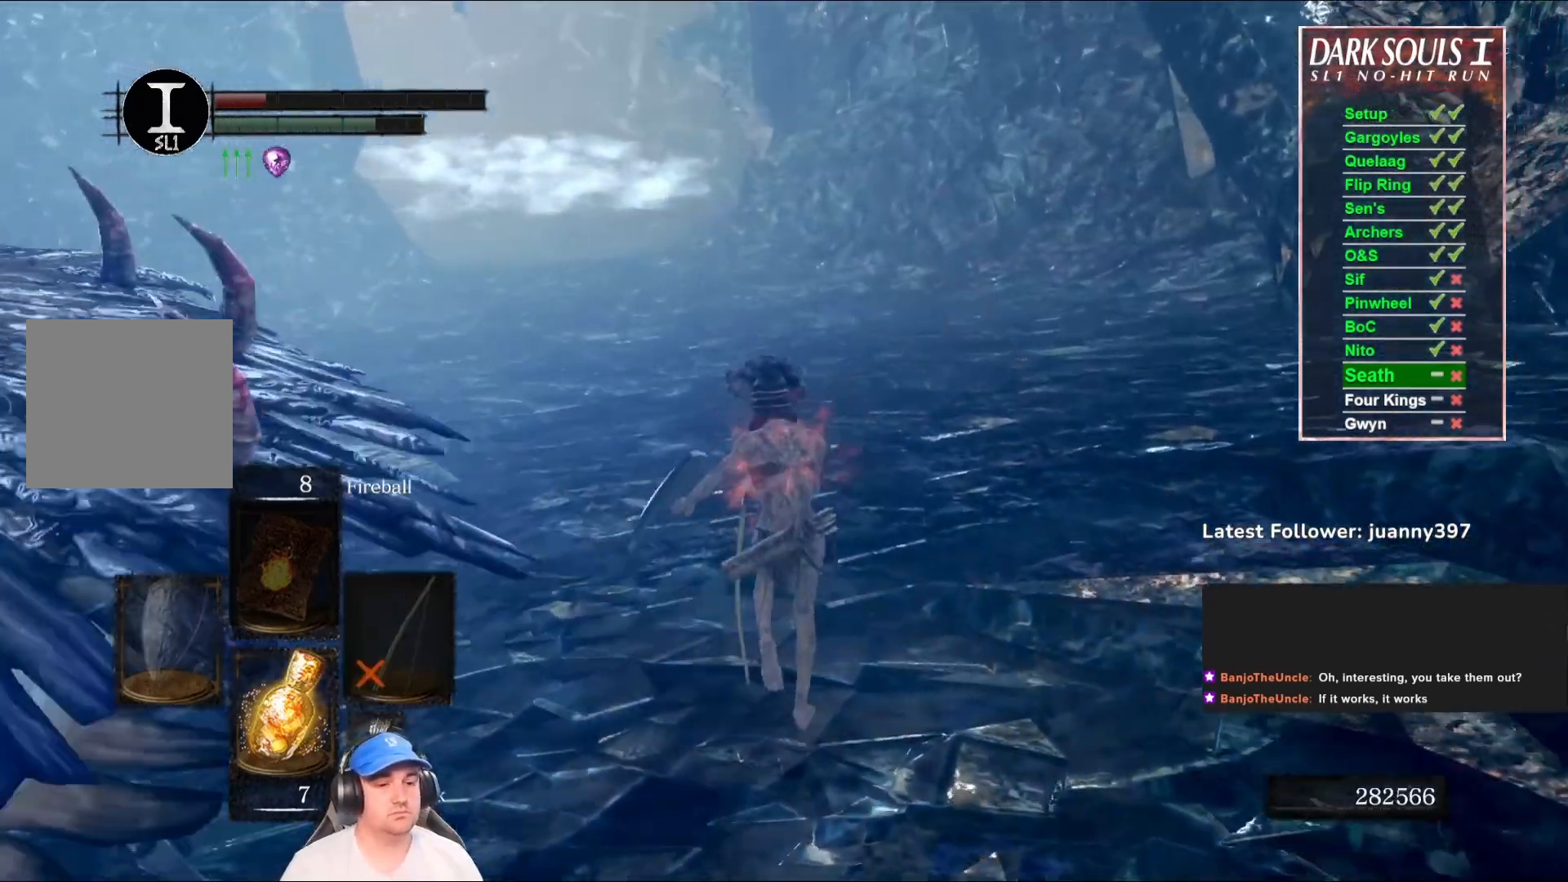
{"buttons": [], "left_stick": "center", "right_stick": "center", "events": [[200, "Y", "down"], [267, "Y", "up"], [500, "left_stick", "center"]]}
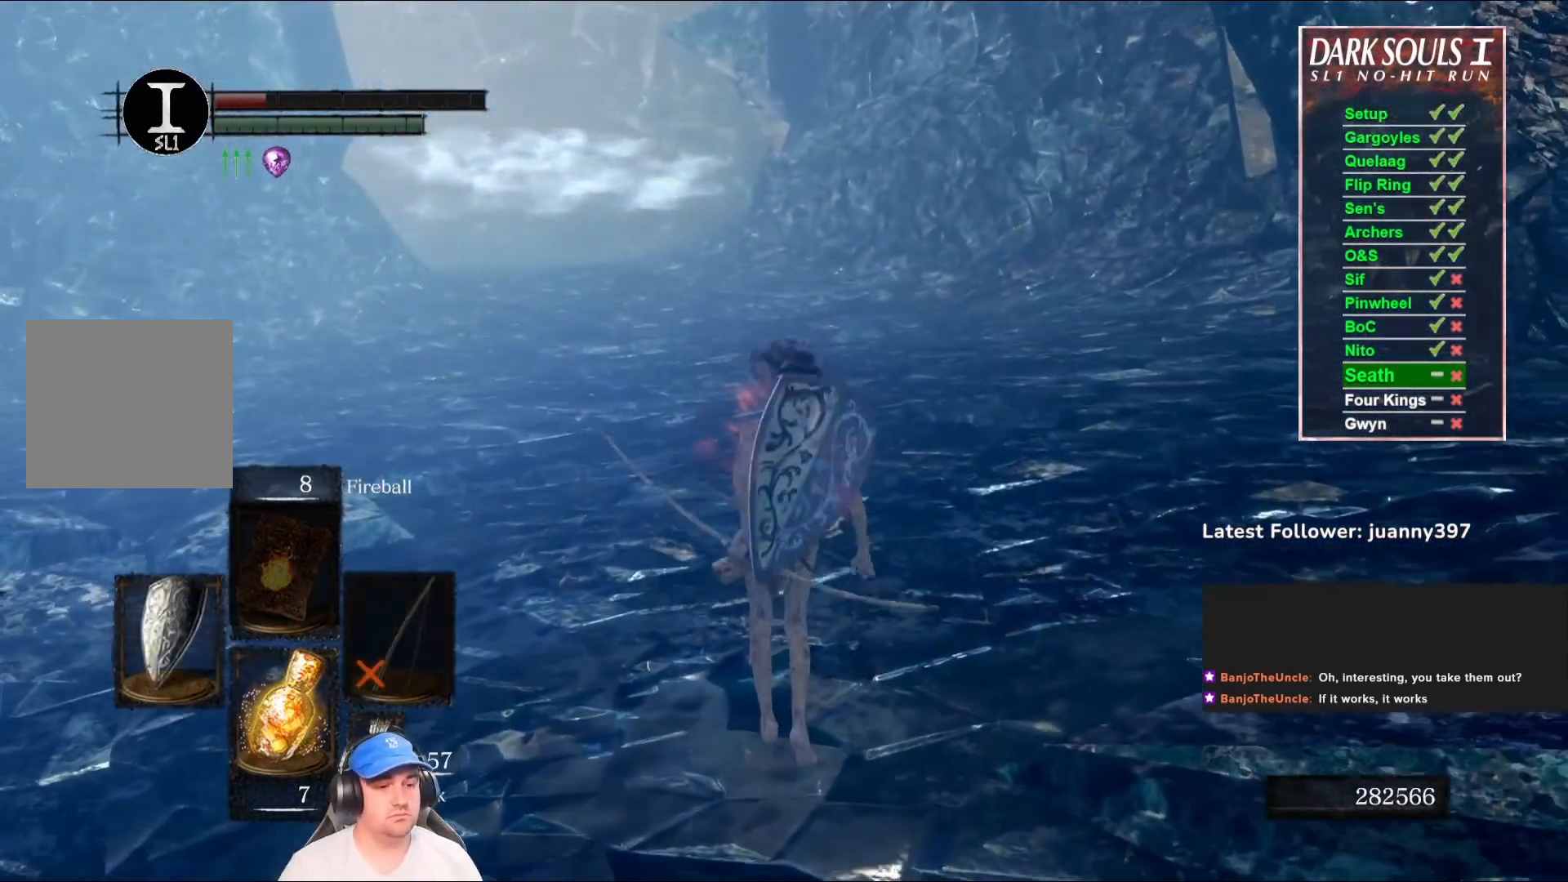
{"buttons": [], "left_stick": "center", "right_stick": "center", "events": []}
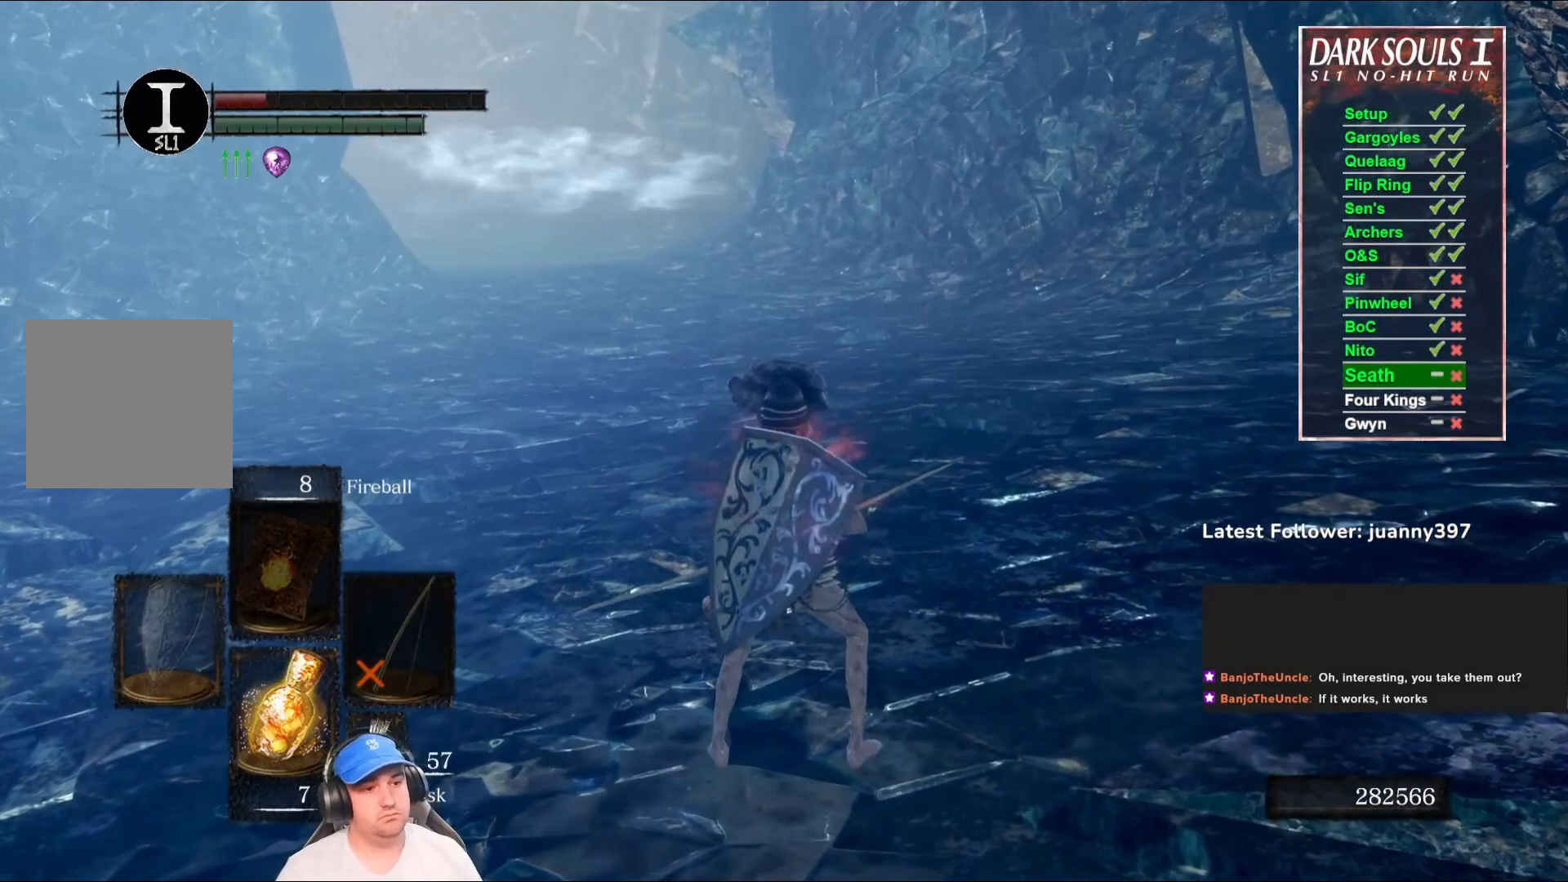
{"buttons": [], "left_stick": "center", "right_stick": "center", "events": [[300, "right_stick", "left"], [433, "right_stick", "center"]]}
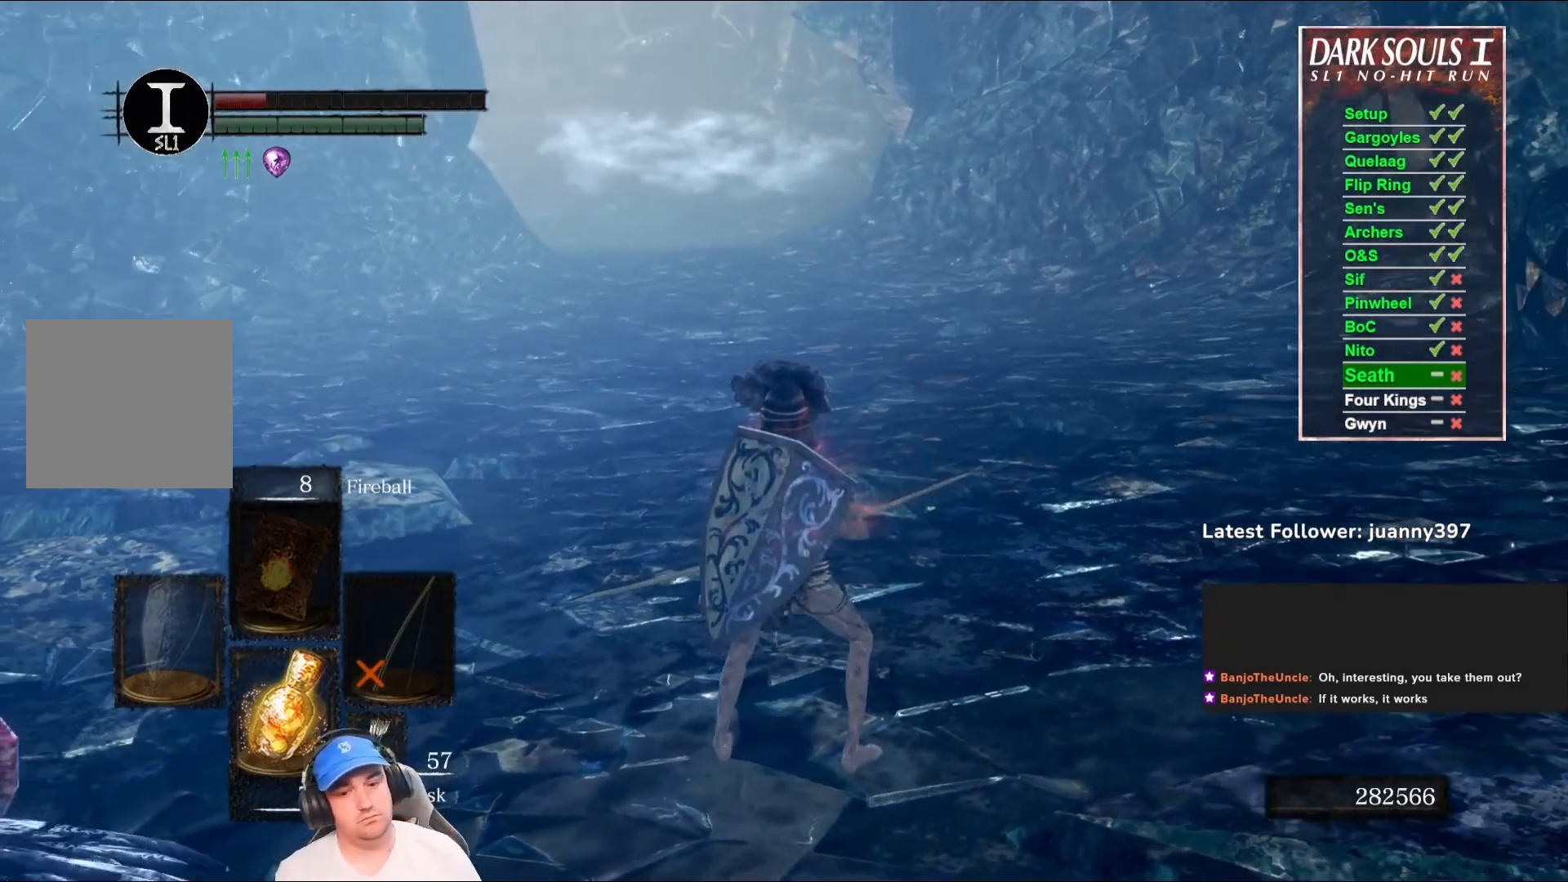
{"buttons": ["B"], "left_stick": "up", "right_stick": "center", "events": [[133, "left_stick", "up"], [467, "B", "down"]]}
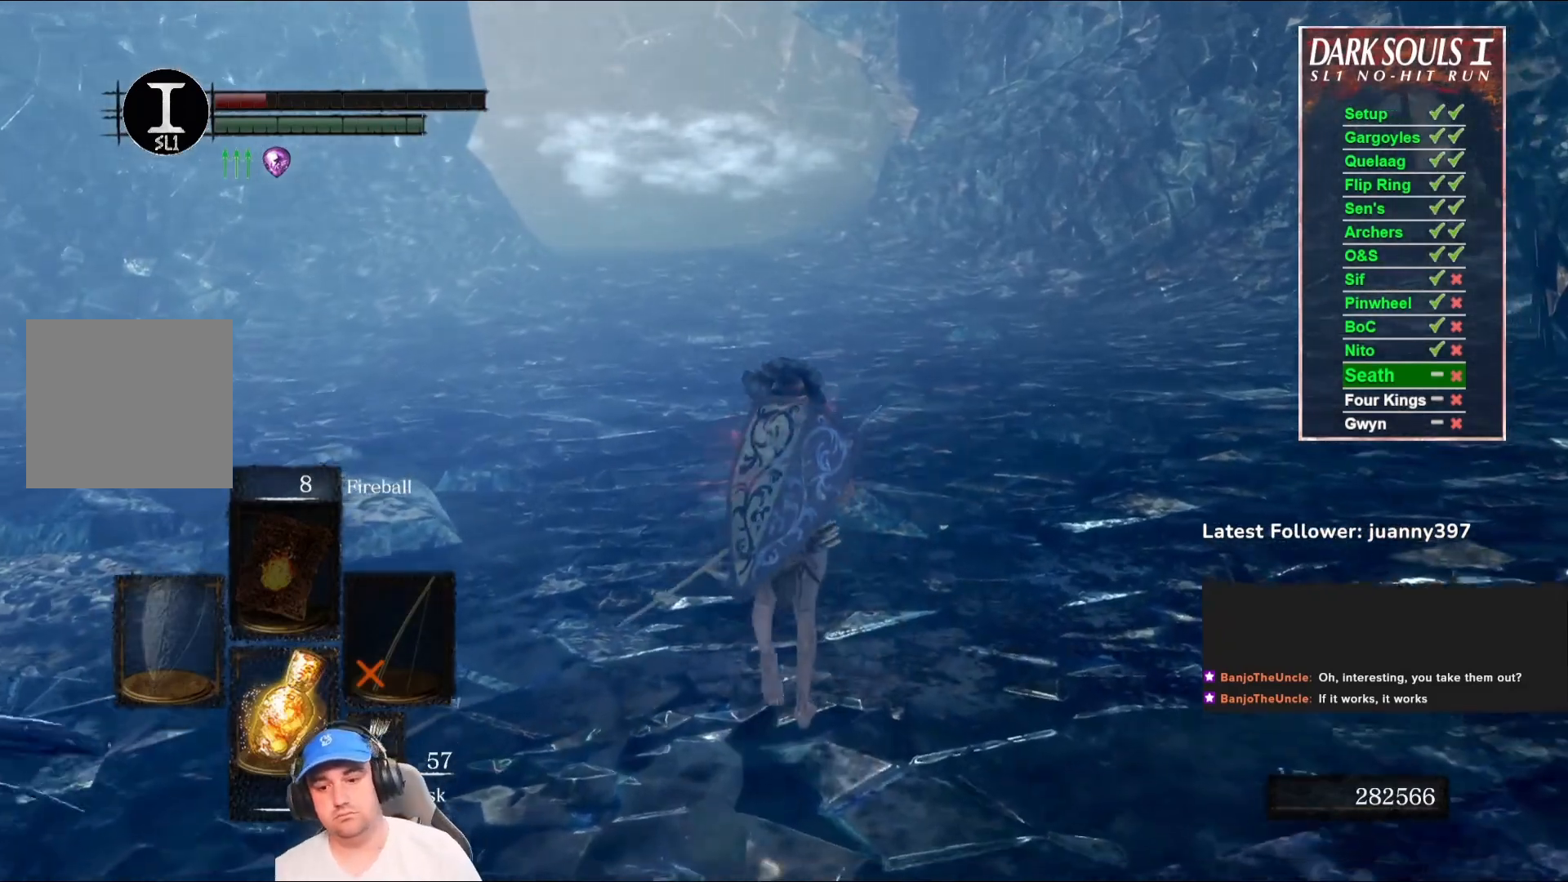
{"buttons": ["B"], "left_stick": "up", "right_stick": "center", "events": []}
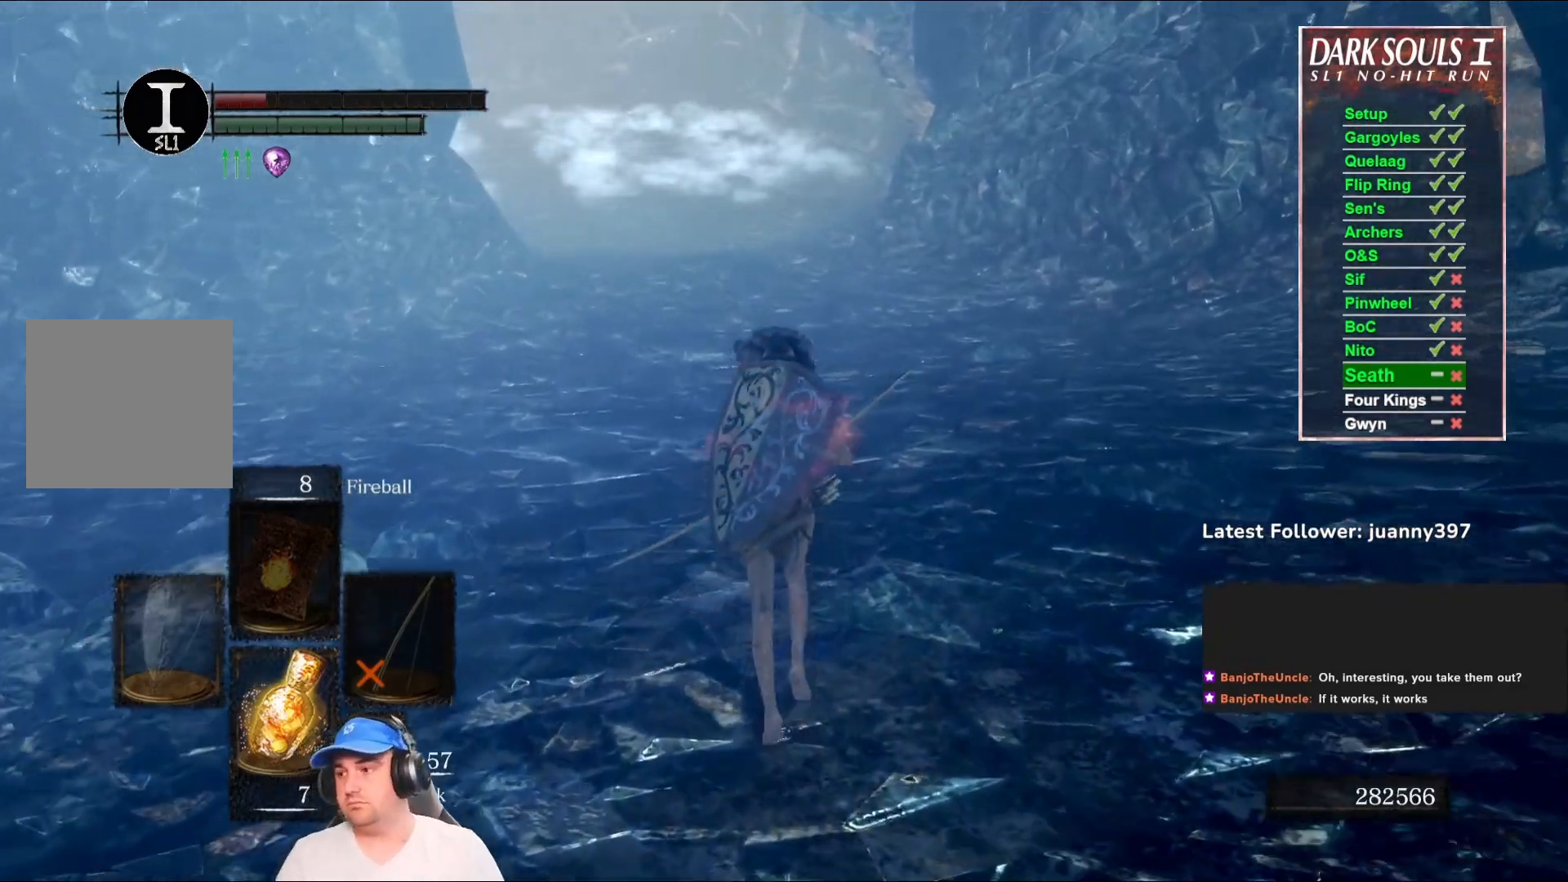
{"buttons": ["B"], "left_stick": "up", "right_stick": "center", "events": []}
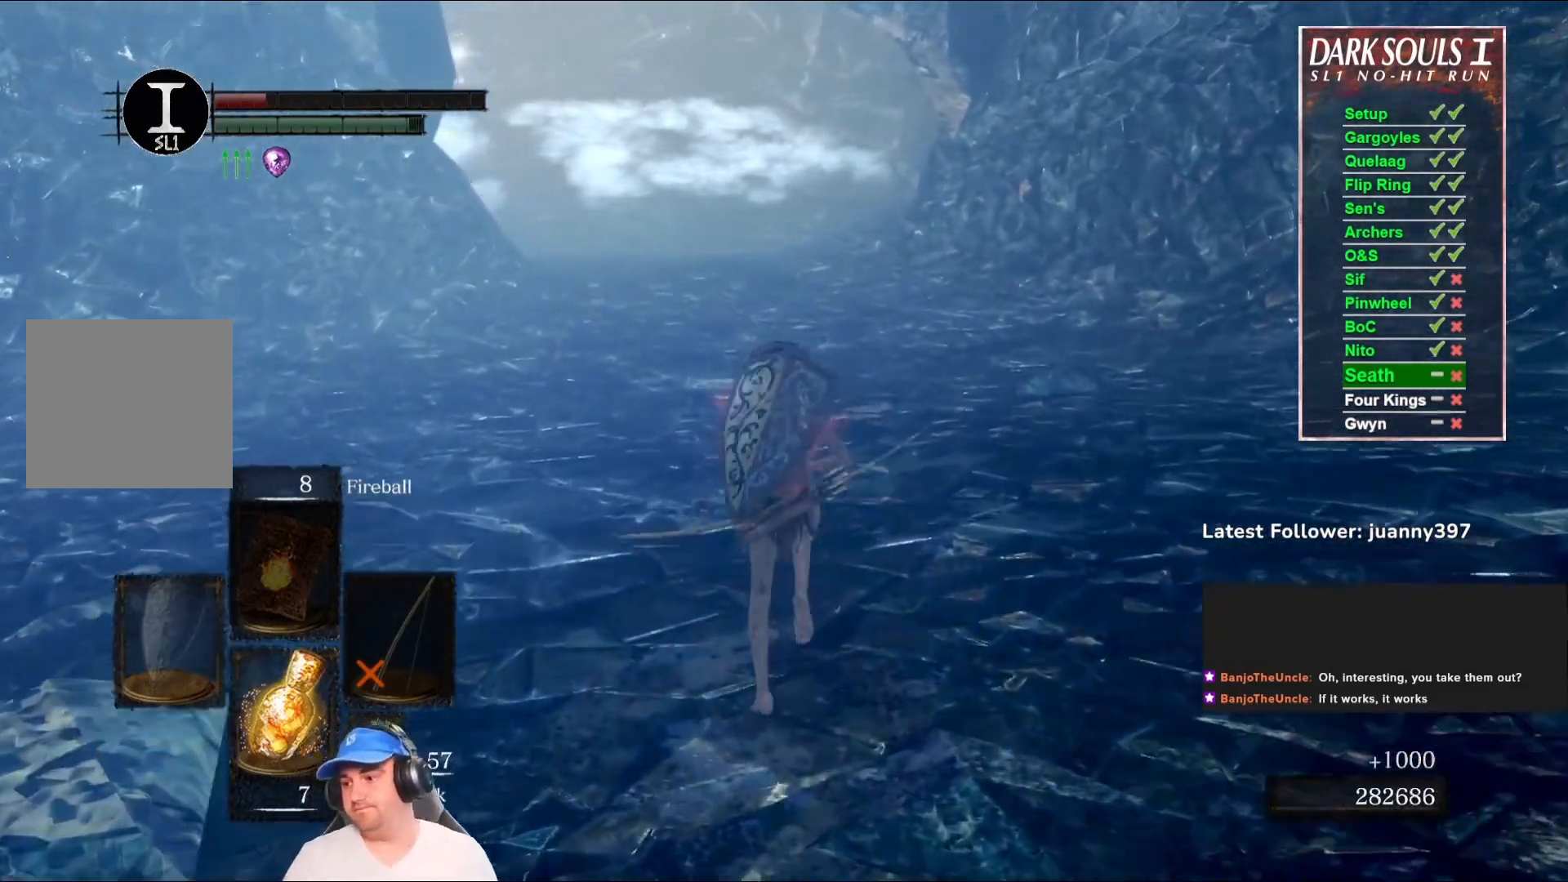
{"buttons": ["B"], "left_stick": "up", "right_stick": "center", "events": []}
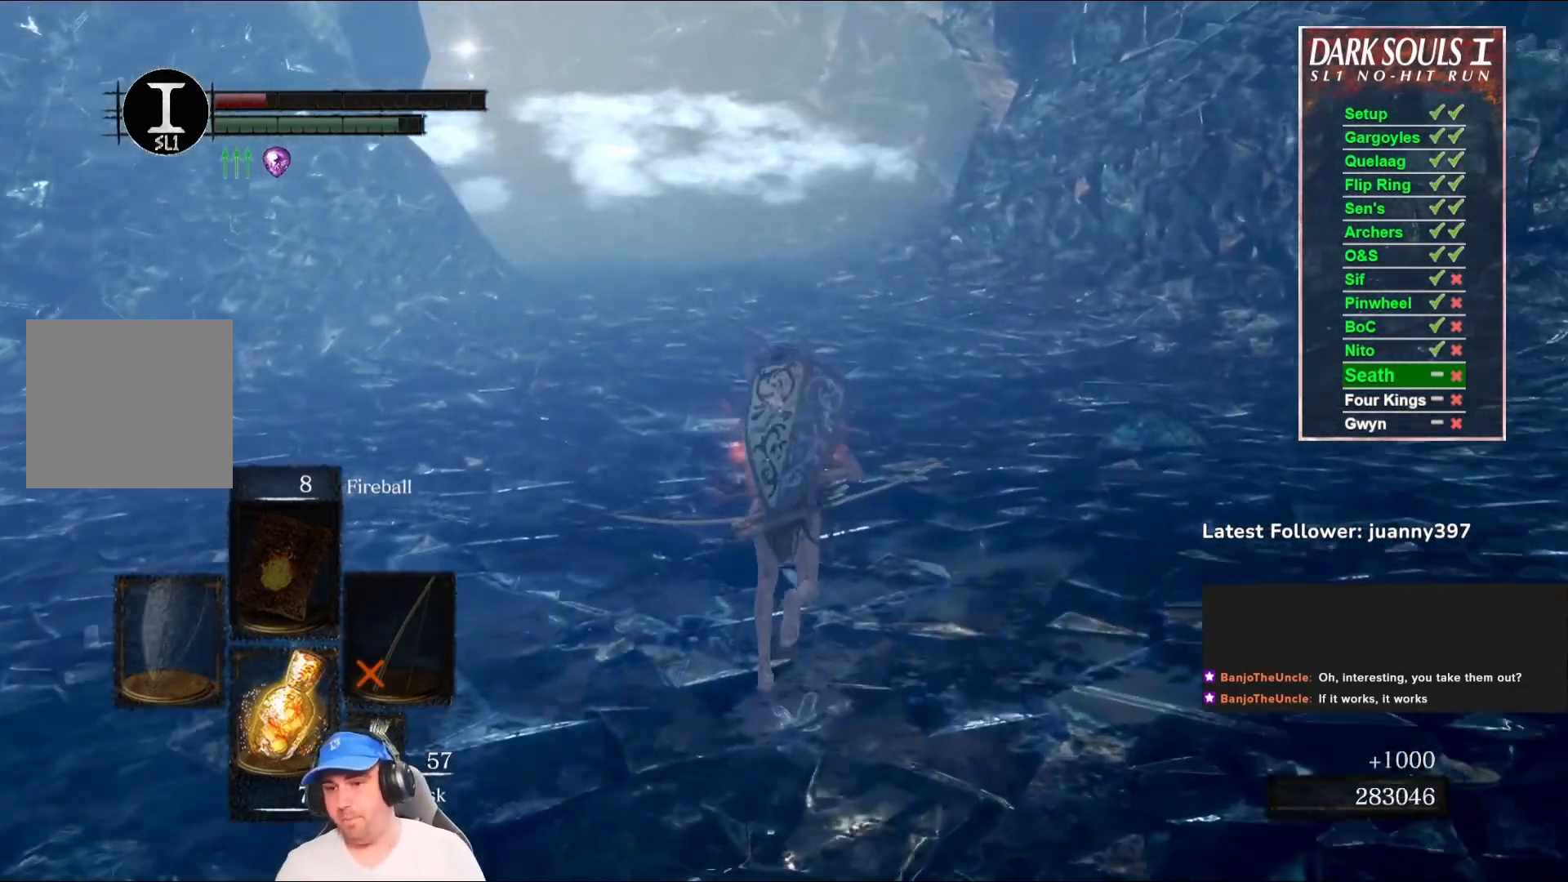
{"buttons": ["B"], "left_stick": "up", "right_stick": "center", "events": []}
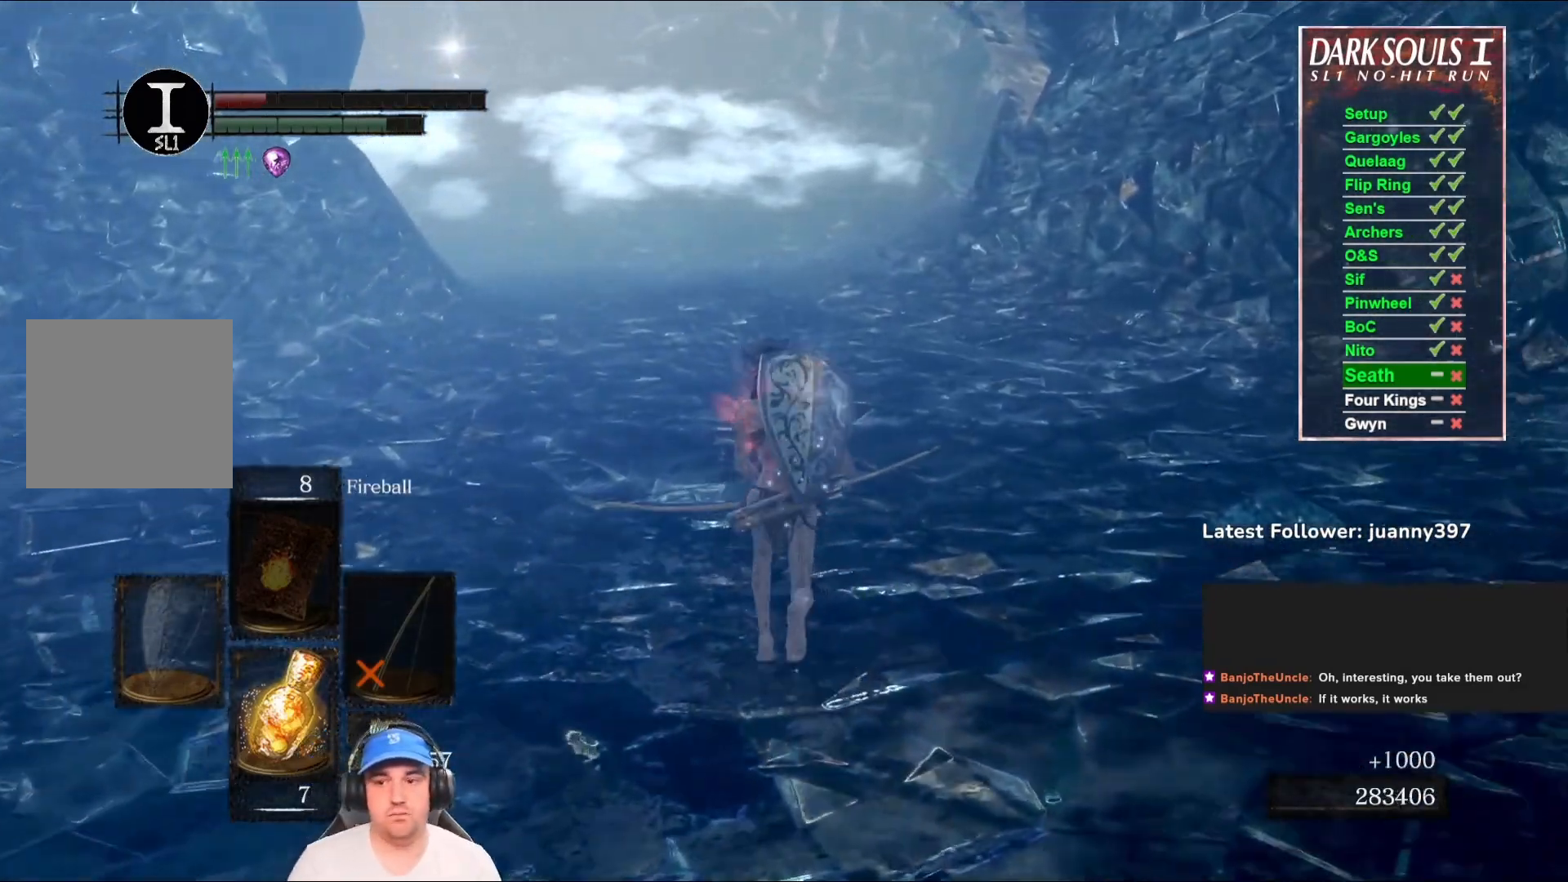
{"buttons": ["B"], "left_stick": "up", "right_stick": "center", "events": [[200, "B", "up"], [433, "B", "down"]]}
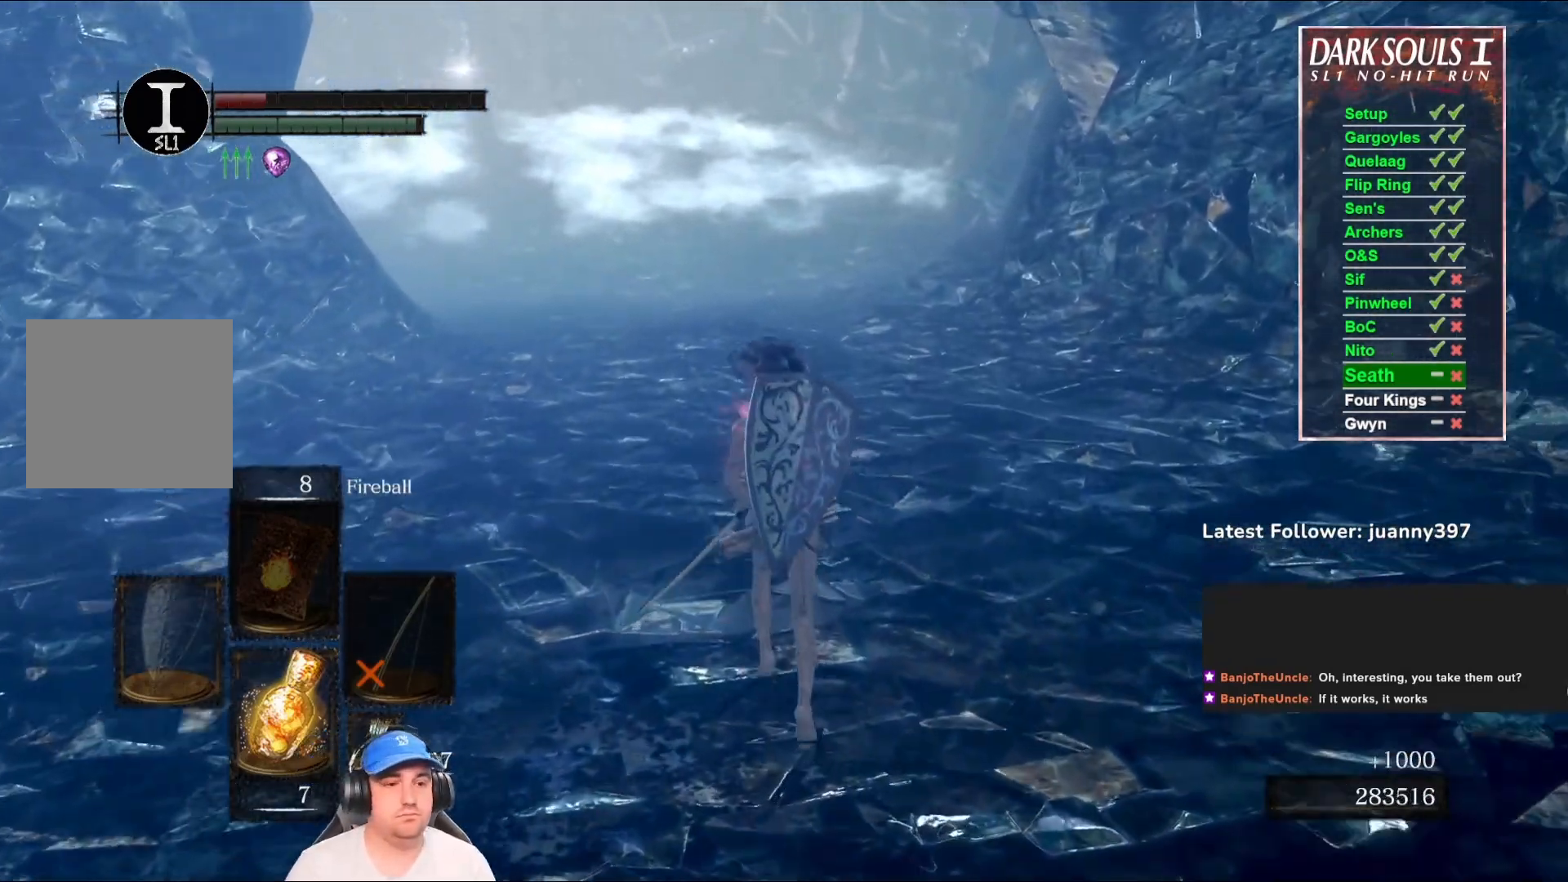
{"buttons": ["B"], "left_stick": "up", "right_stick": "center", "events": [[333, "right_stick", "left"], [433, "right_stick", "center"]]}
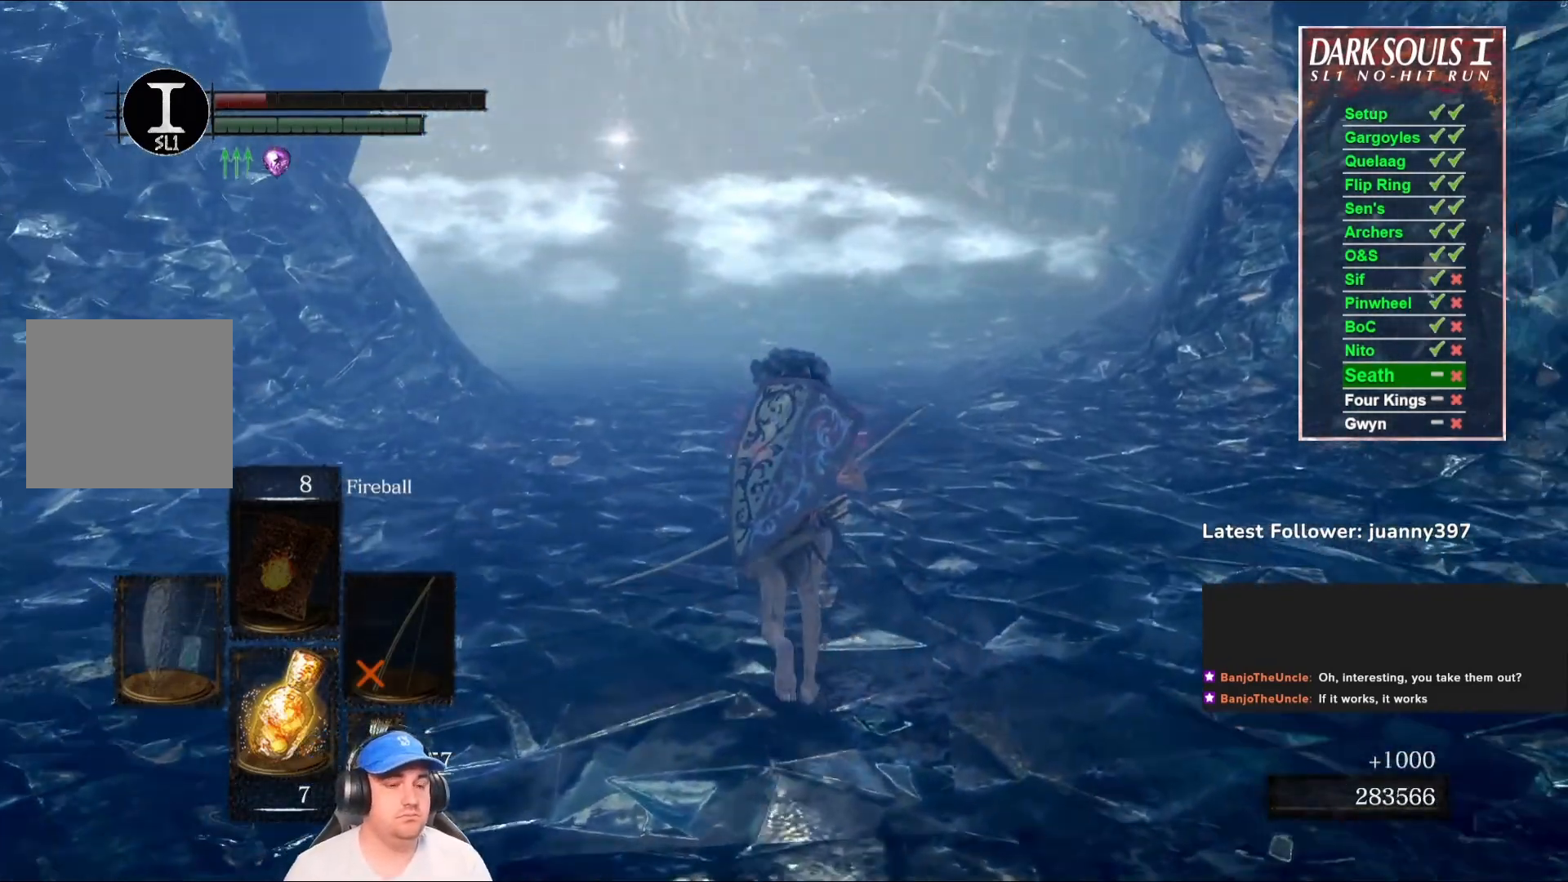
{"buttons": ["B"], "left_stick": "up", "right_stick": "center", "events": []}
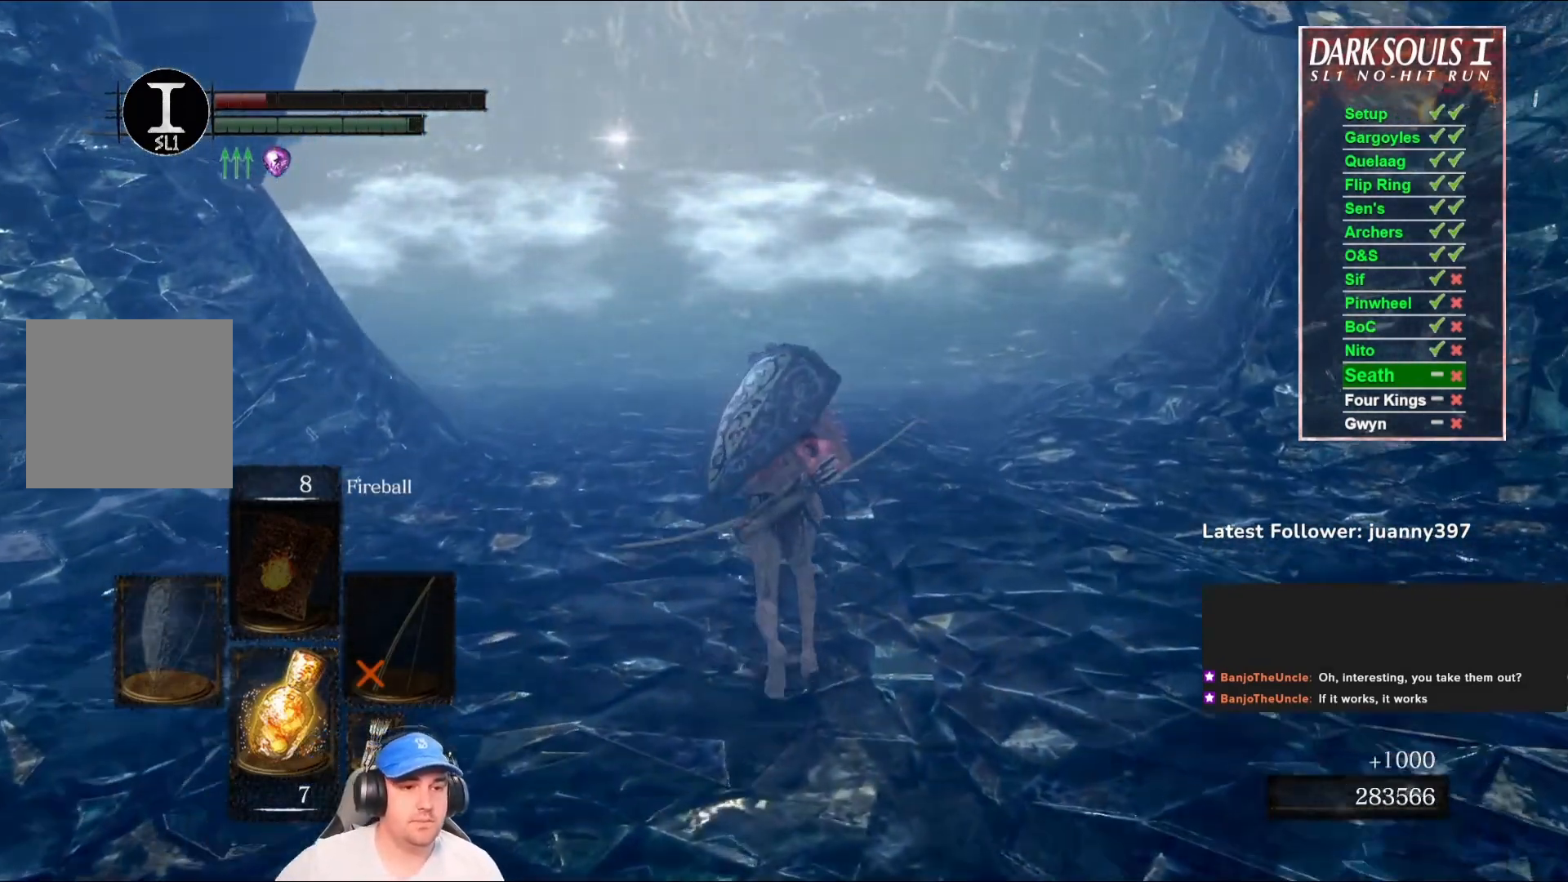
{"buttons": ["B"], "left_stick": "up", "right_stick": "center", "events": []}
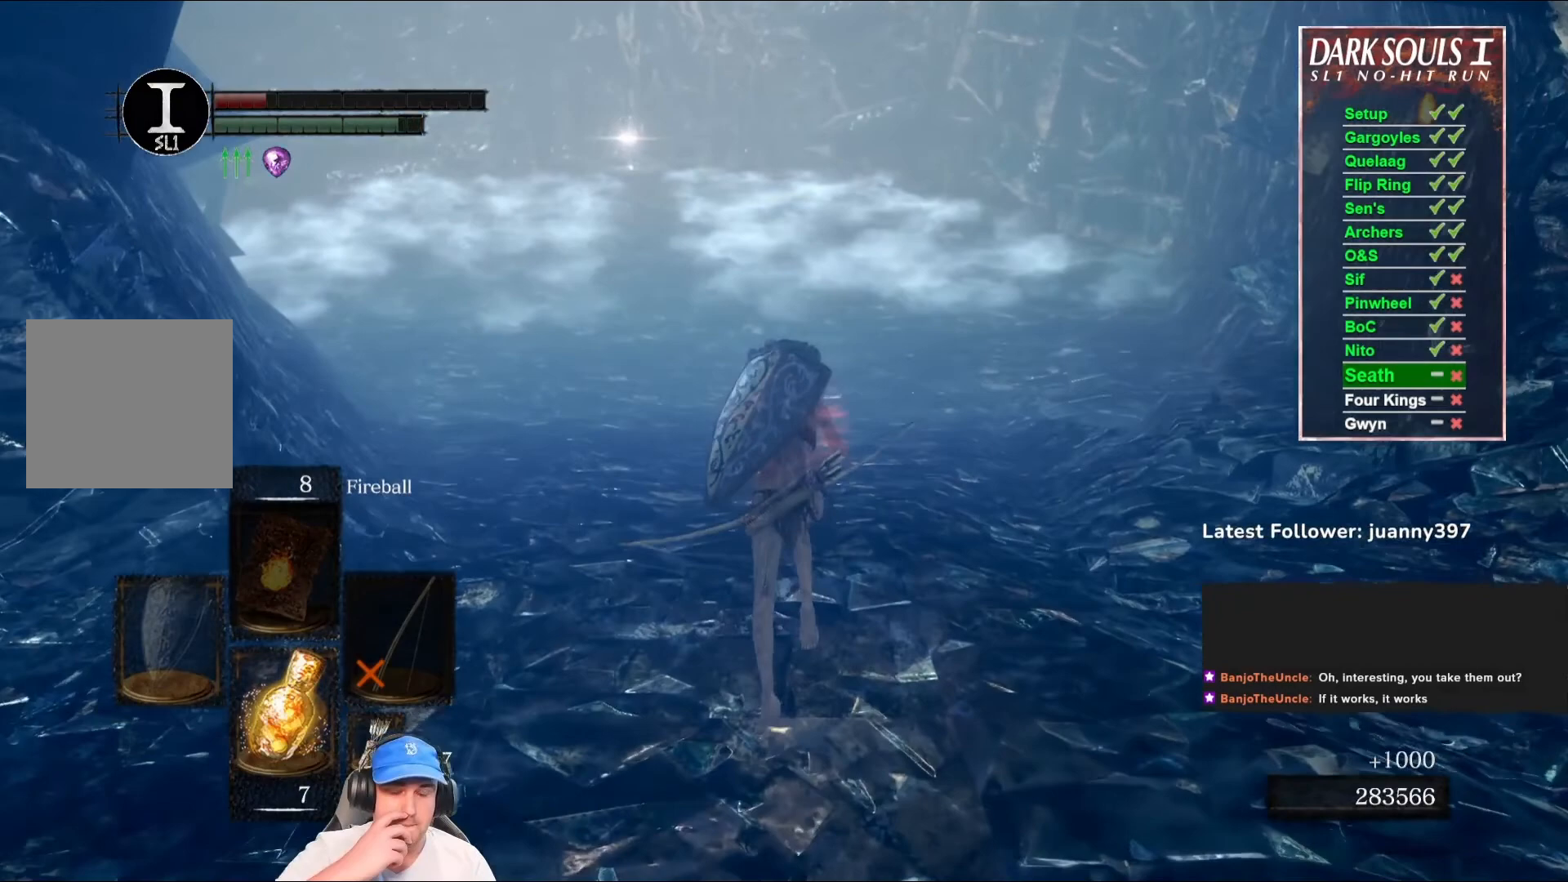
{"buttons": ["B"], "left_stick": "up", "right_stick": "center", "events": []}
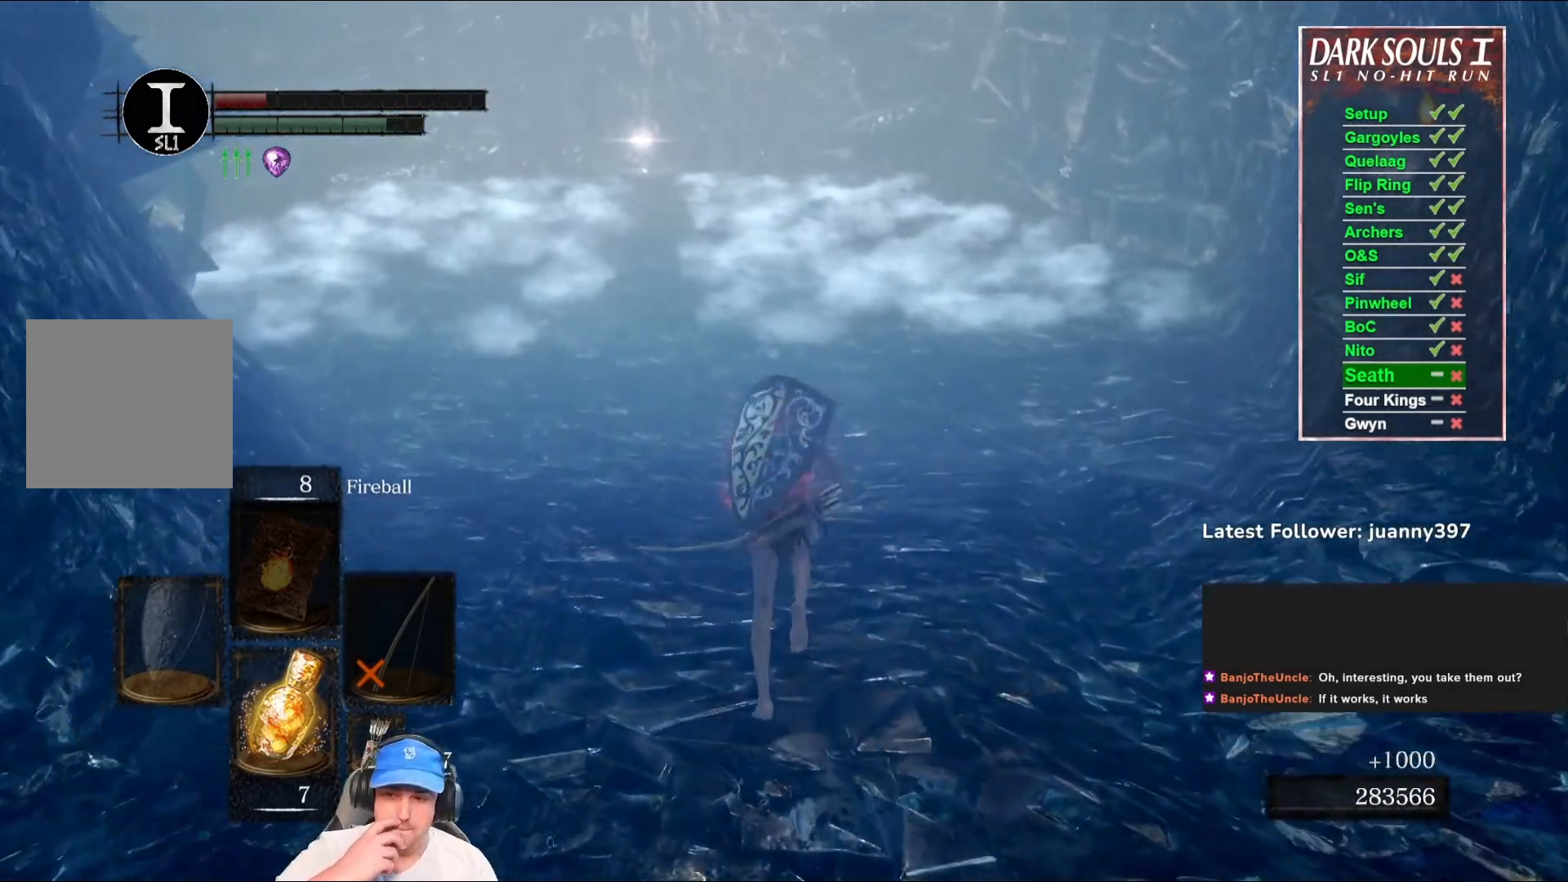
{"buttons": [], "left_stick": "up", "right_stick": "center", "events": [[267, "B", "up"]]}
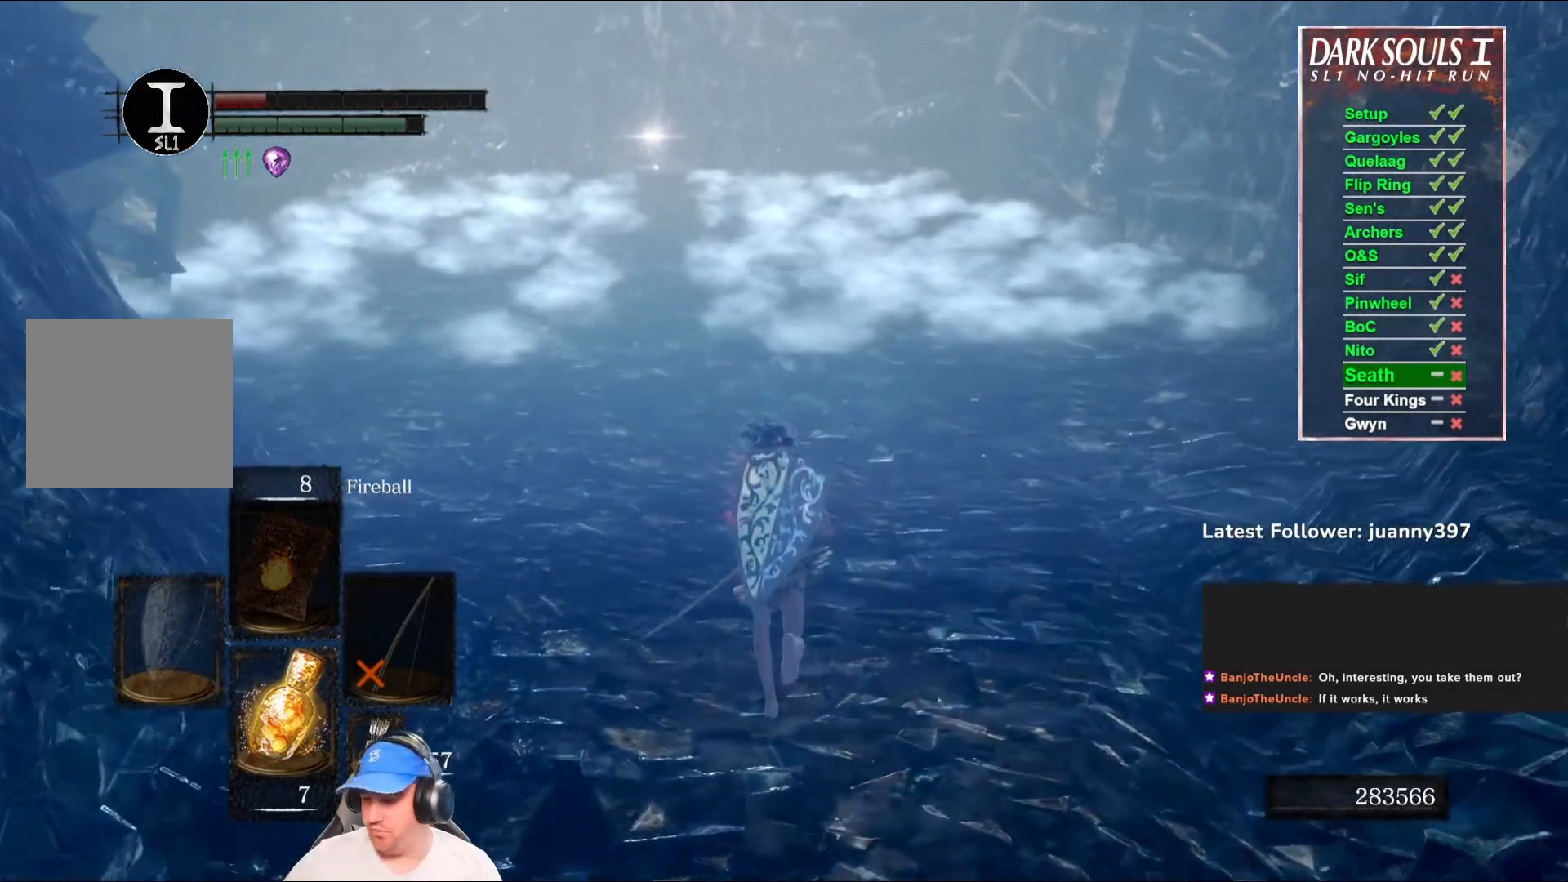
{"buttons": ["B"], "left_stick": "up", "right_stick": "center", "events": [[33, "B", "down"]]}
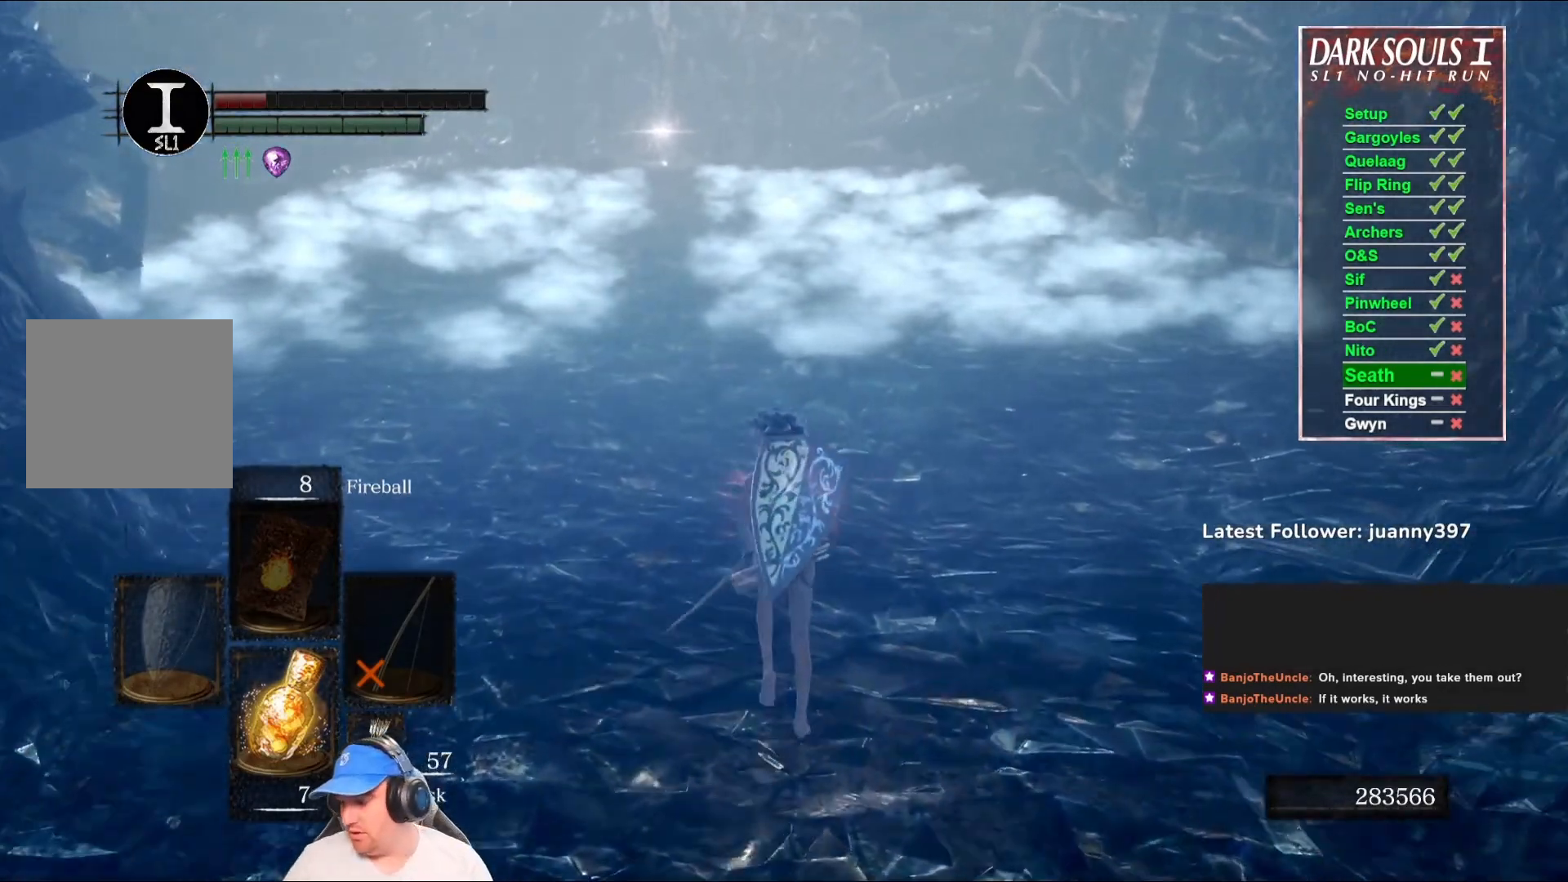
{"buttons": ["B"], "left_stick": "up", "right_stick": "center", "events": []}
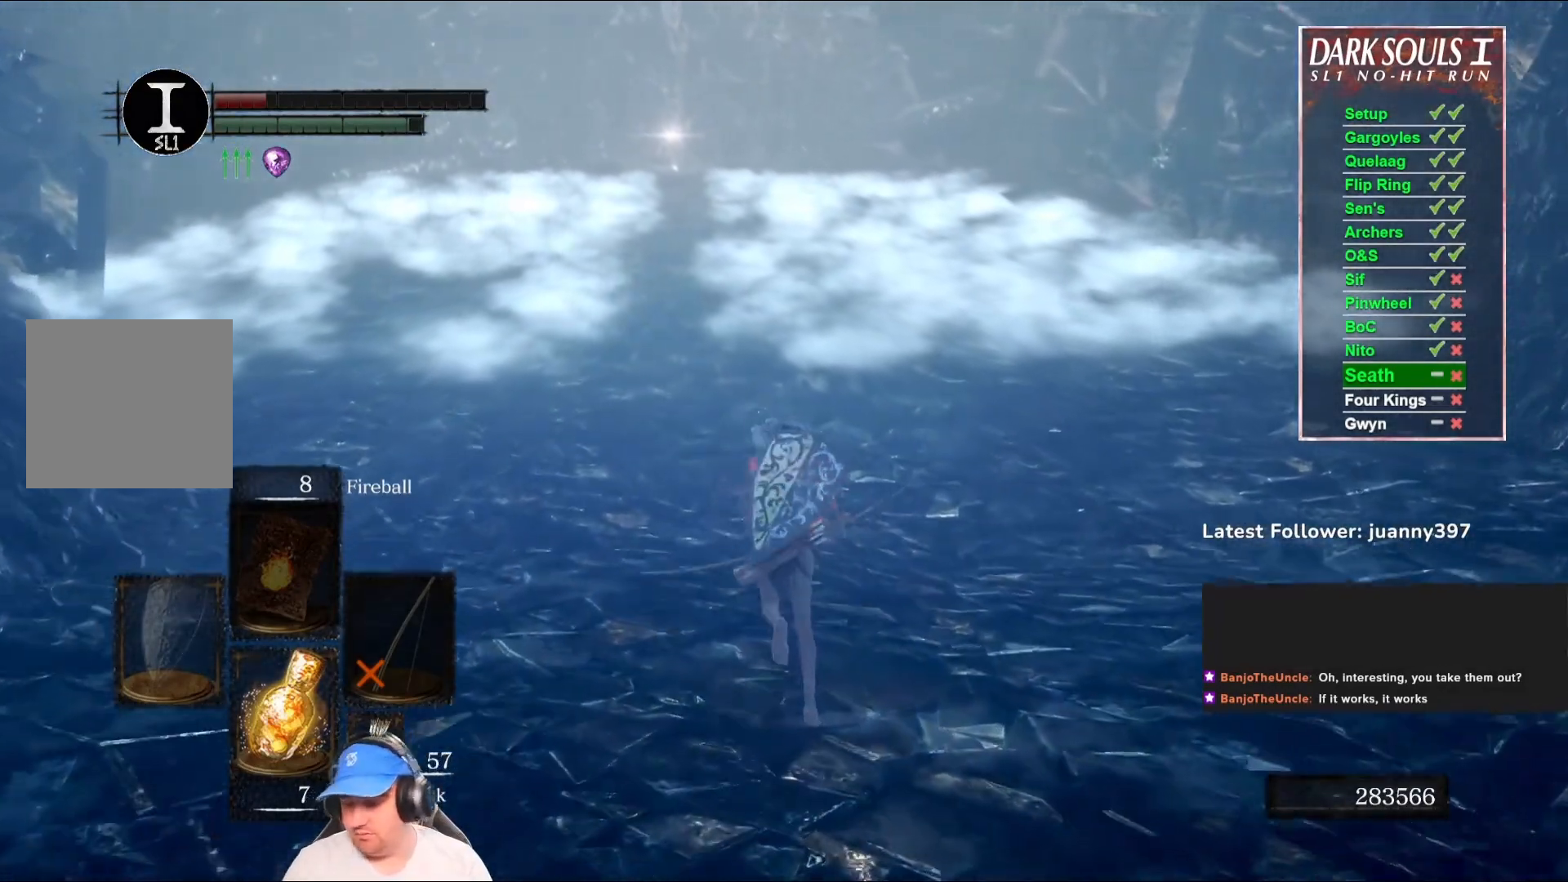
{"buttons": ["B"], "left_stick": "up", "right_stick": "center", "events": []}
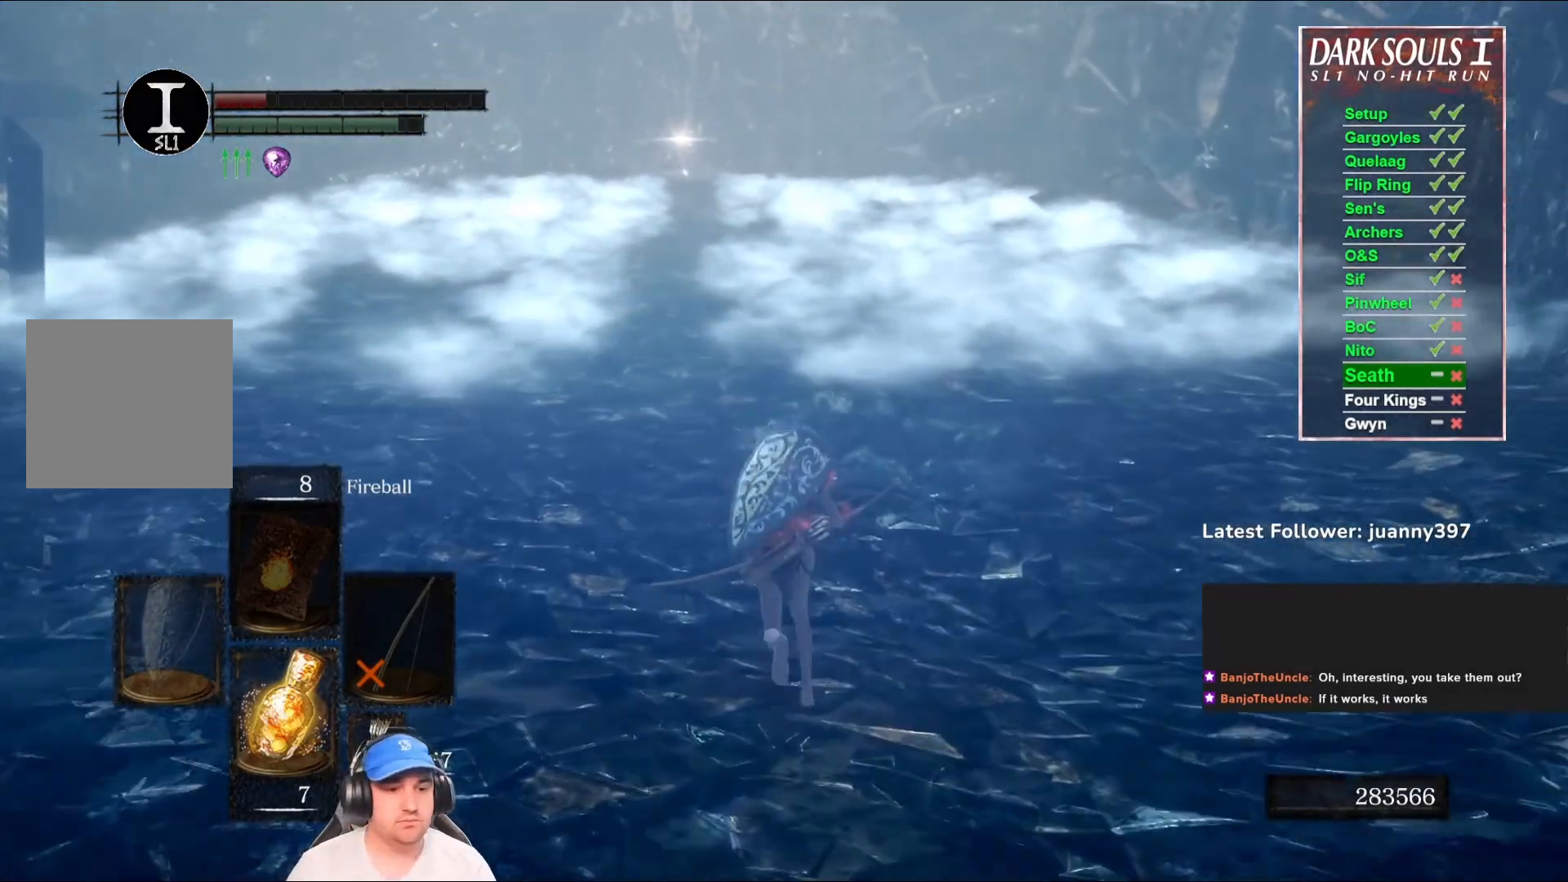
{"buttons": ["B"], "left_stick": "up", "right_stick": "center", "events": []}
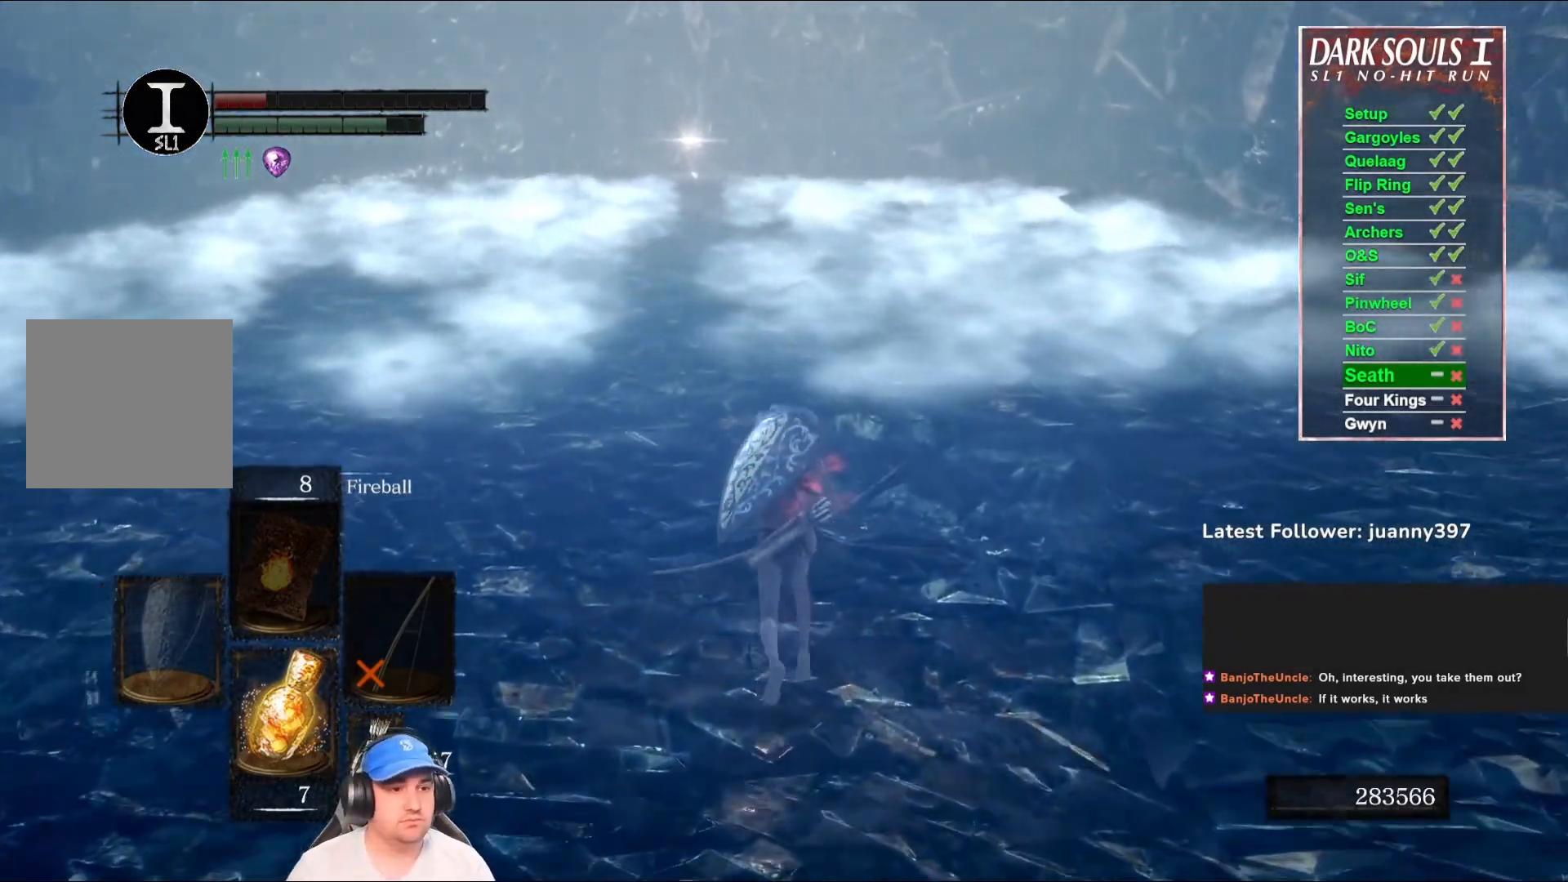
{"buttons": [], "left_stick": "up", "right_stick": "center", "events": [[367, "B", "up"]]}
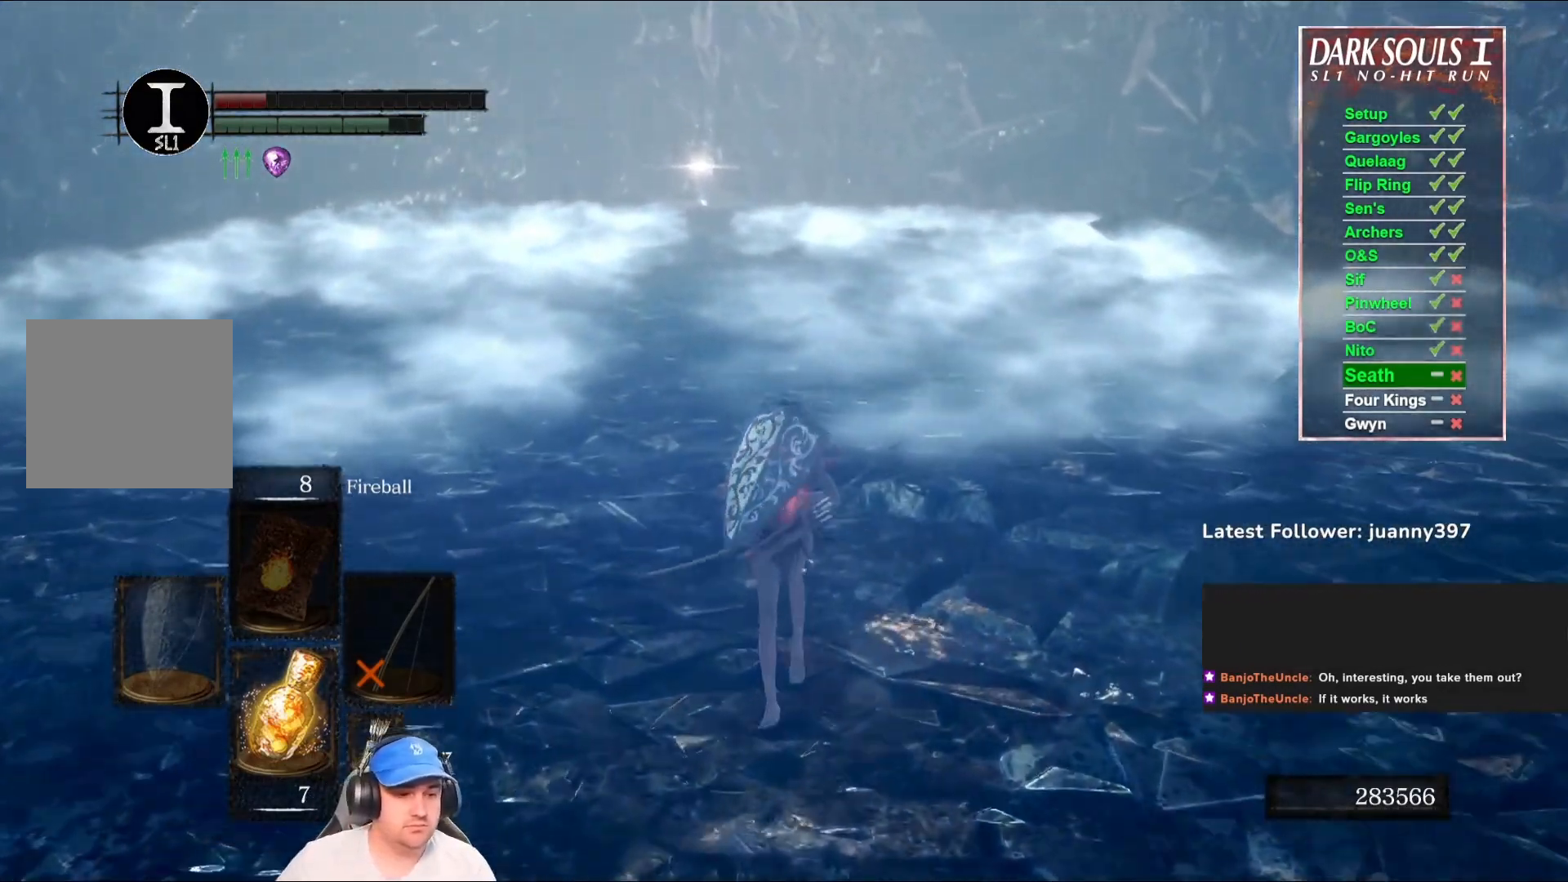
{"buttons": [], "left_stick": "up", "right_stick": "center", "events": []}
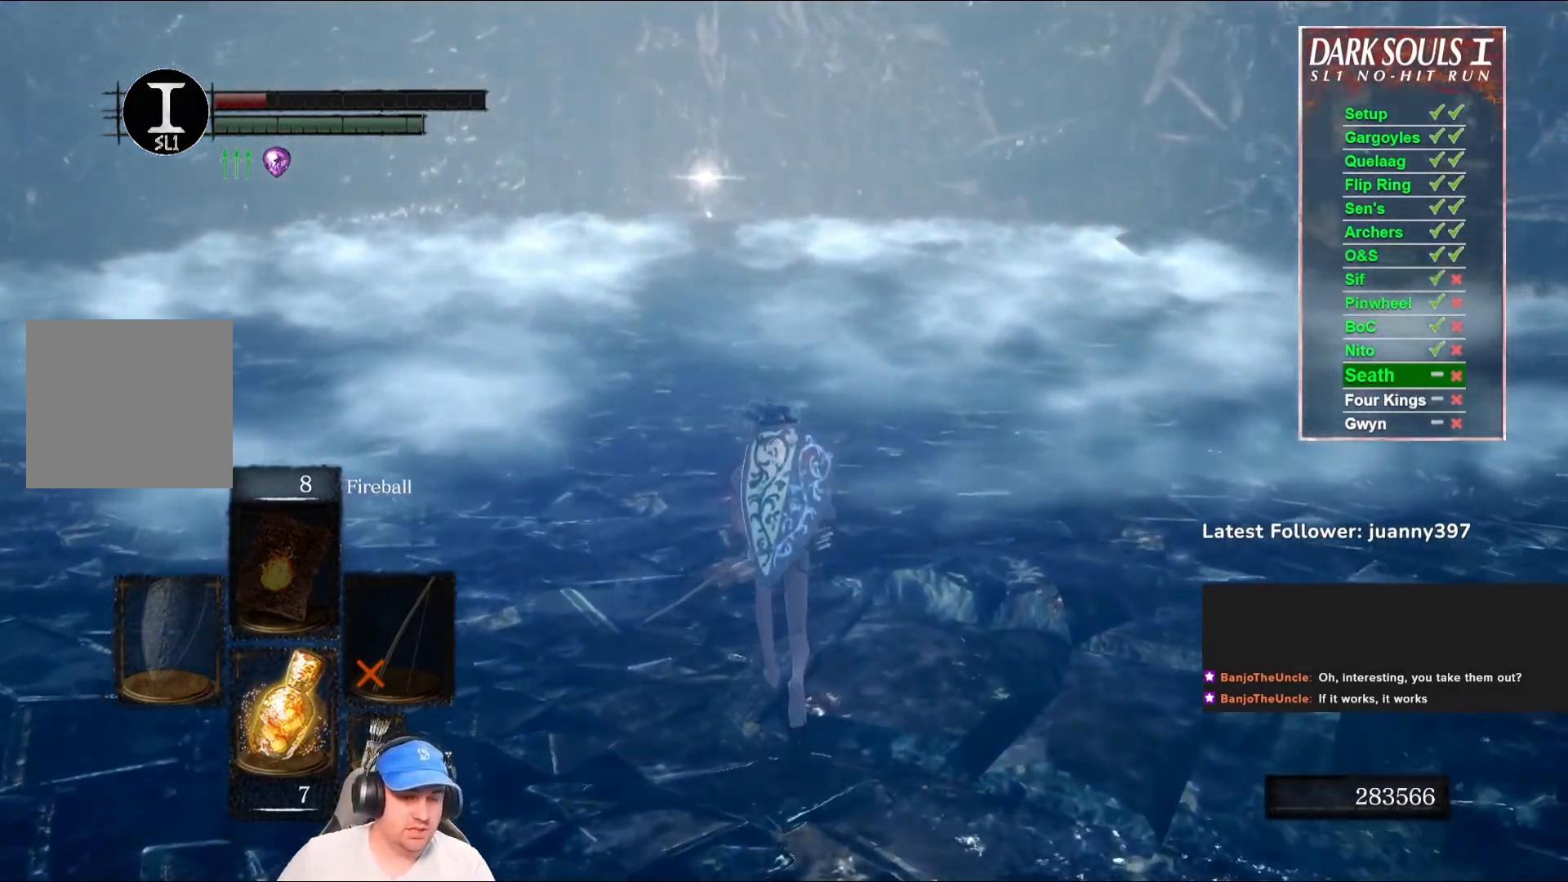
{"buttons": [], "left_stick": "up", "right_stick": "center", "events": []}
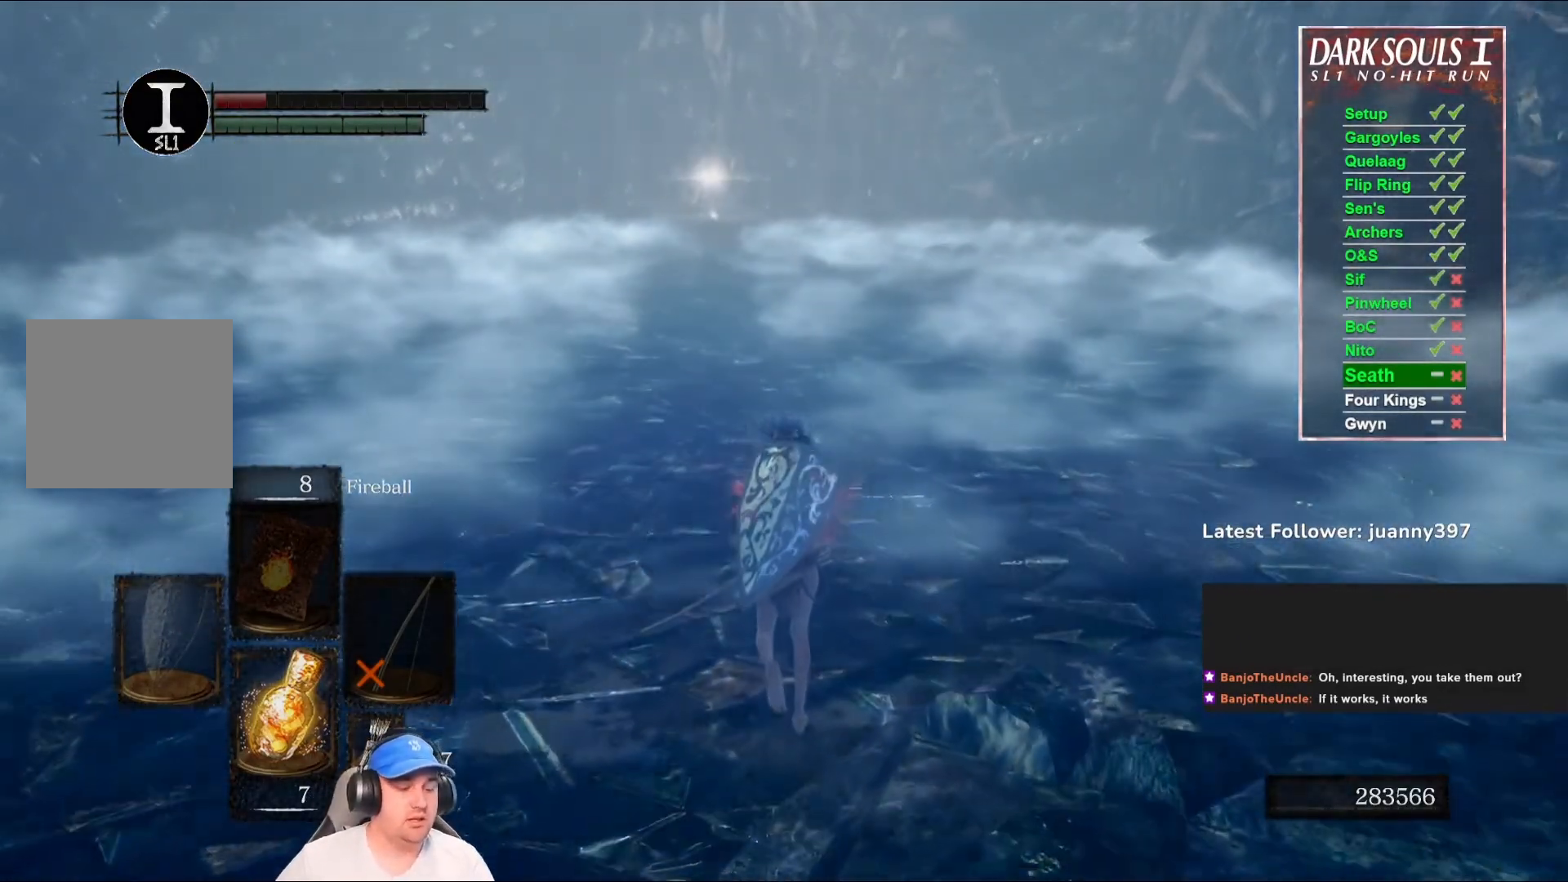
{"buttons": [], "left_stick": "up", "right_stick": "center", "events": []}